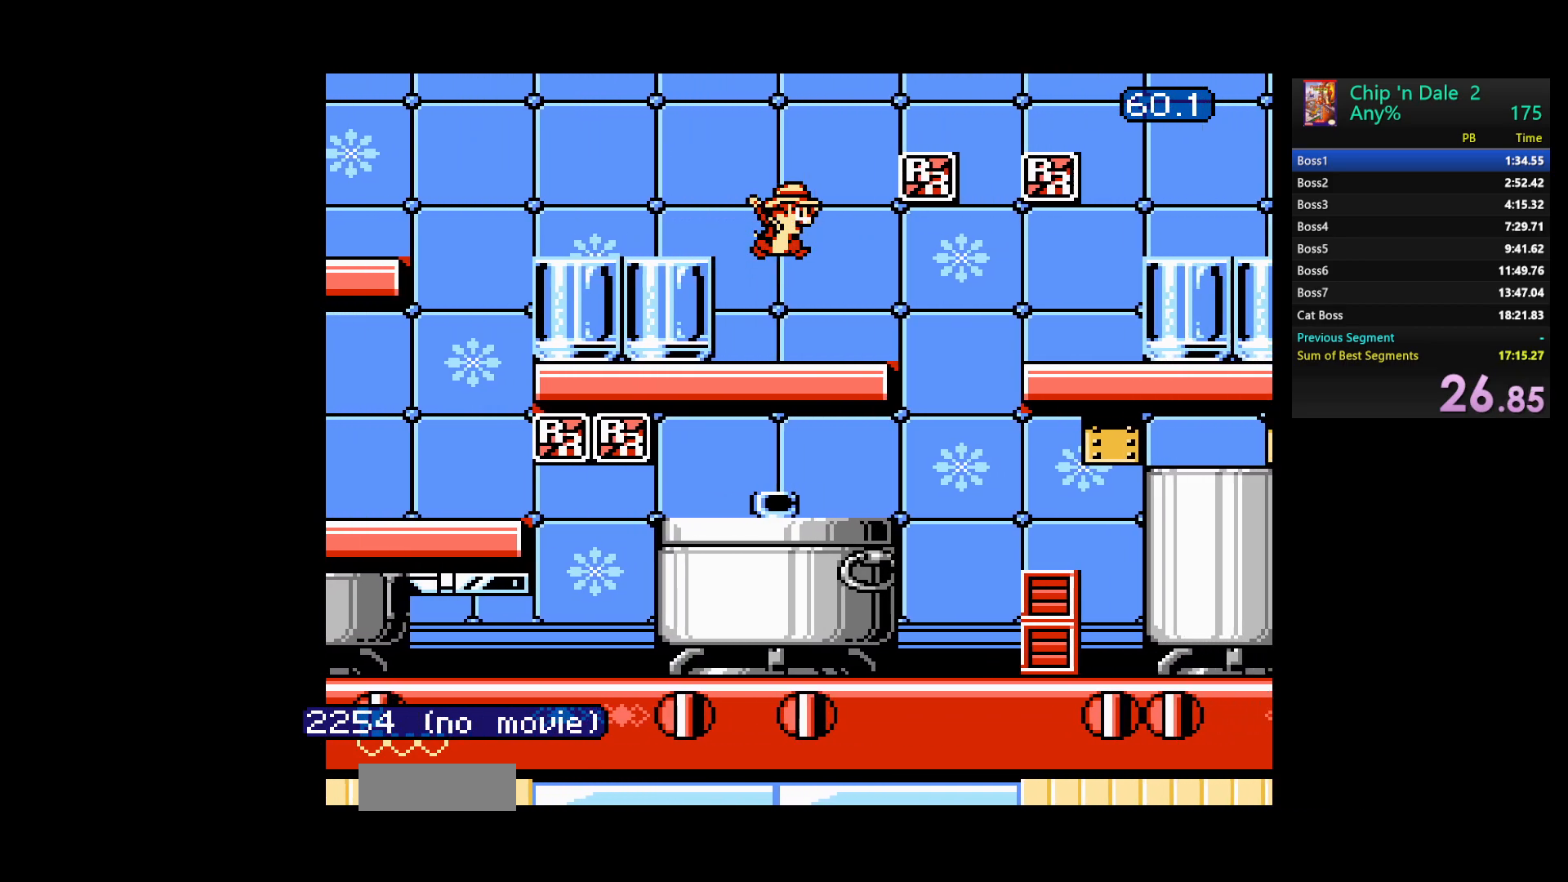
Gameplay with a controller (Nintendo layout); each line is a JSON object with the inputs held at the frame after it. "events" lists button and stick changes between this image and that frame as [ms after this image, input, new state], when the widget could be followed in between. Not read: L3 R3.
{"buttons": ["DPAD_RIGHT"], "events": [[217, "A", "down"], [333, "A", "up"]]}
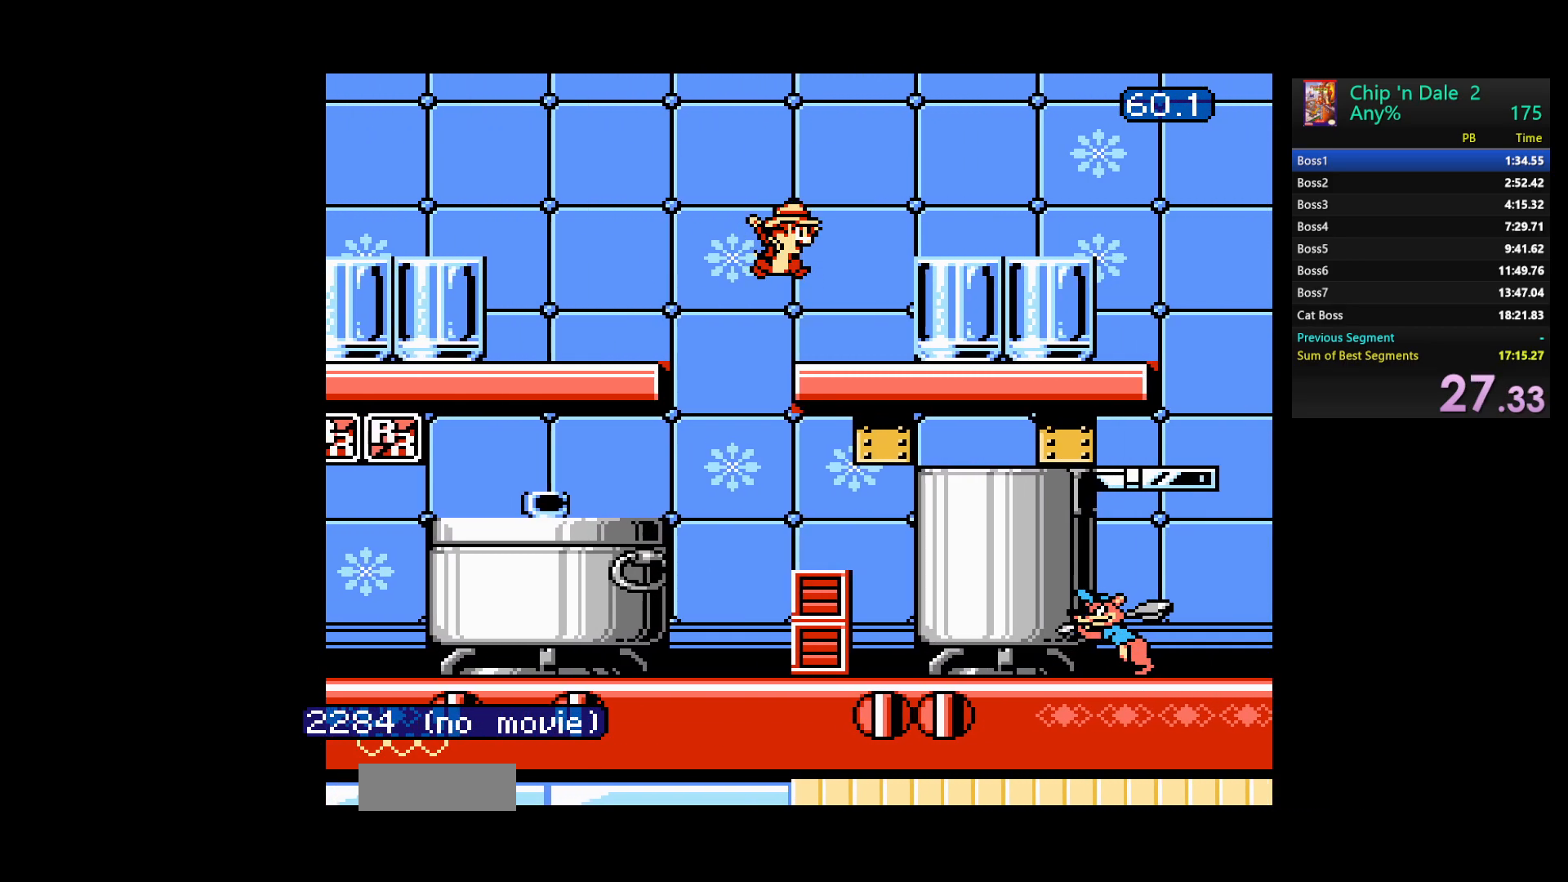
{"buttons": ["DPAD_RIGHT"], "events": []}
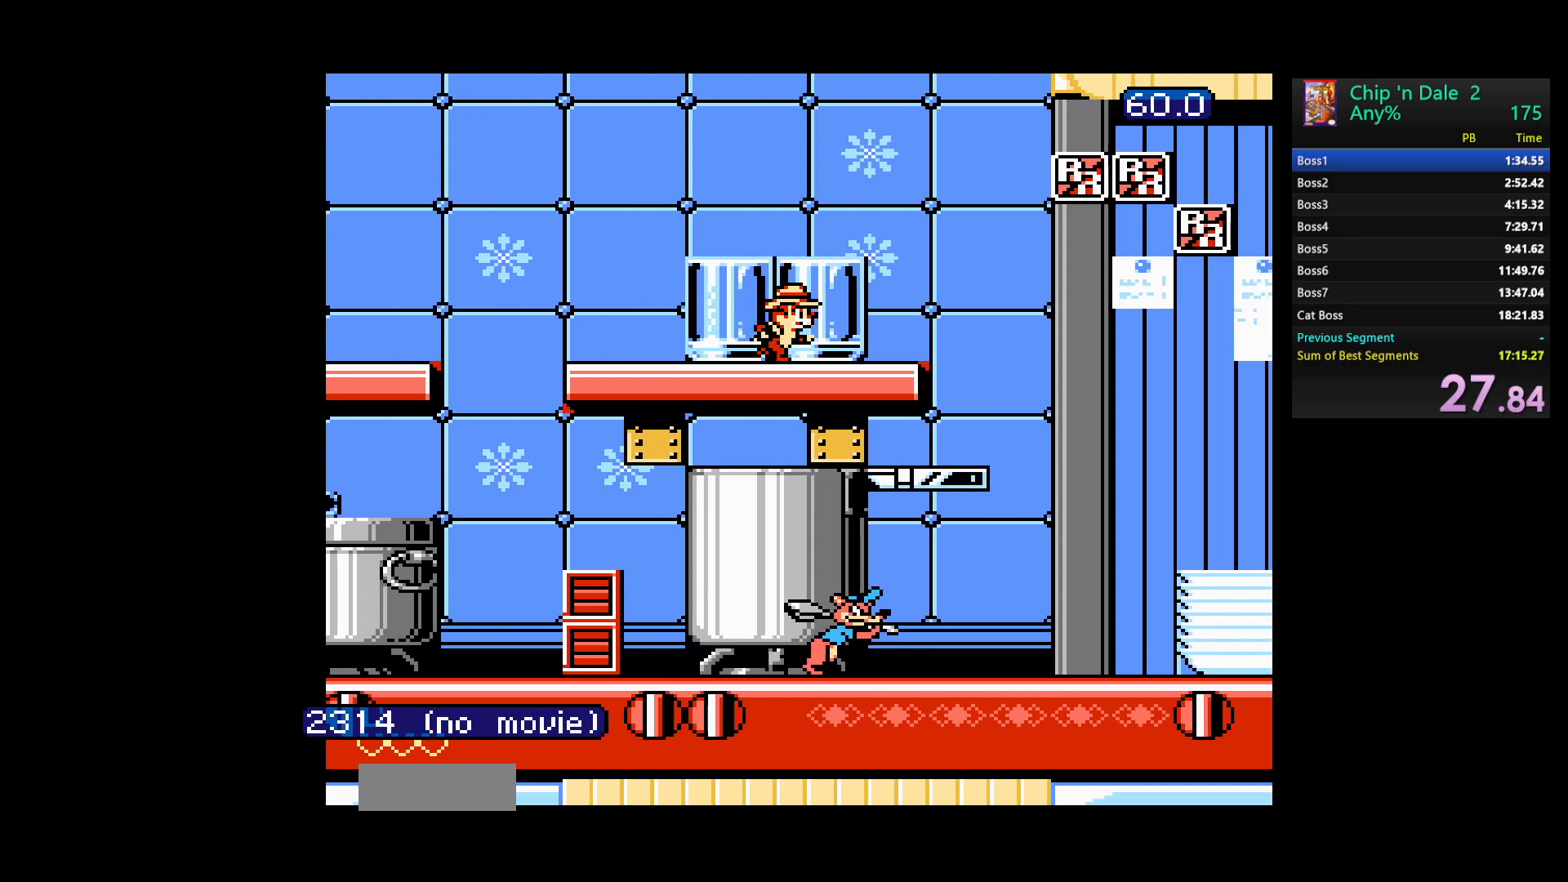
{"buttons": ["DPAD_RIGHT"], "events": []}
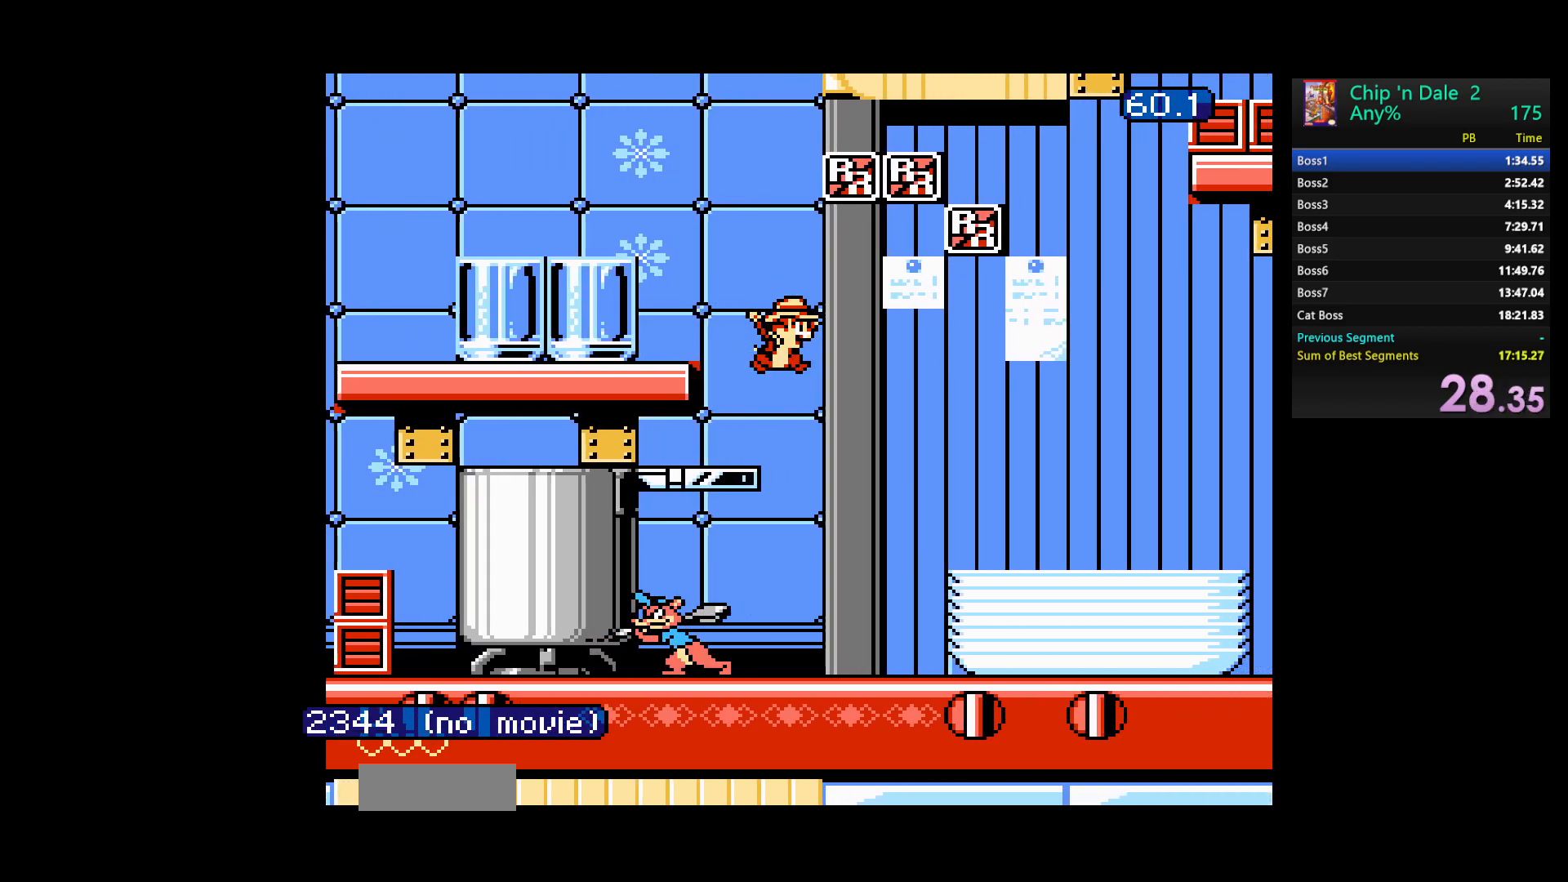
{"buttons": ["DPAD_RIGHT"], "events": [[383, "A", "down"], [483, "A", "up"]]}
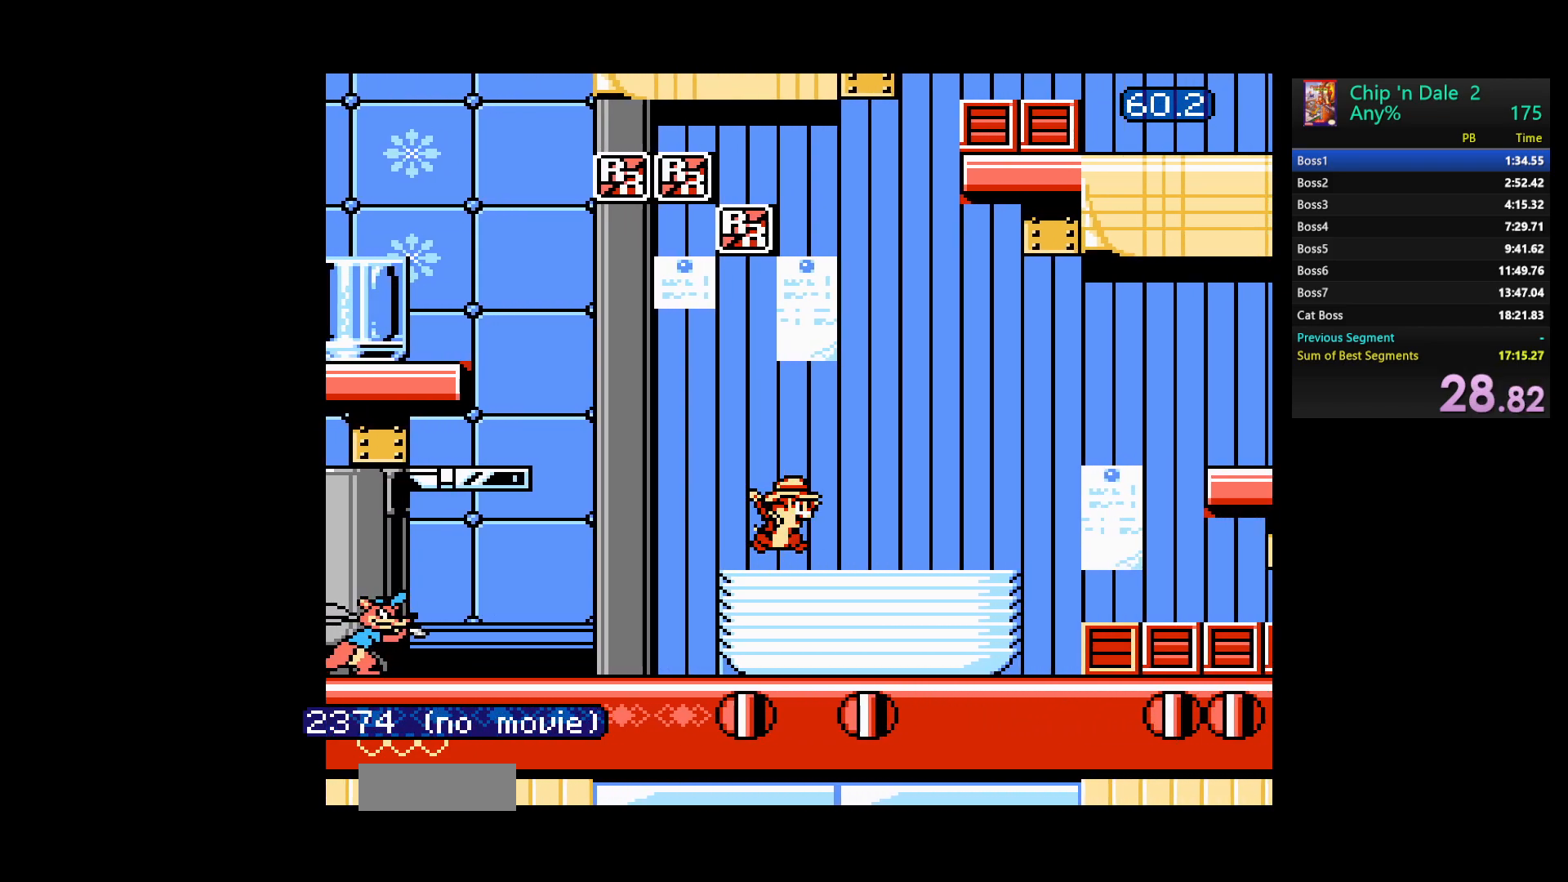
{"buttons": ["A", "DPAD_RIGHT"], "events": [[450, "A", "down"]]}
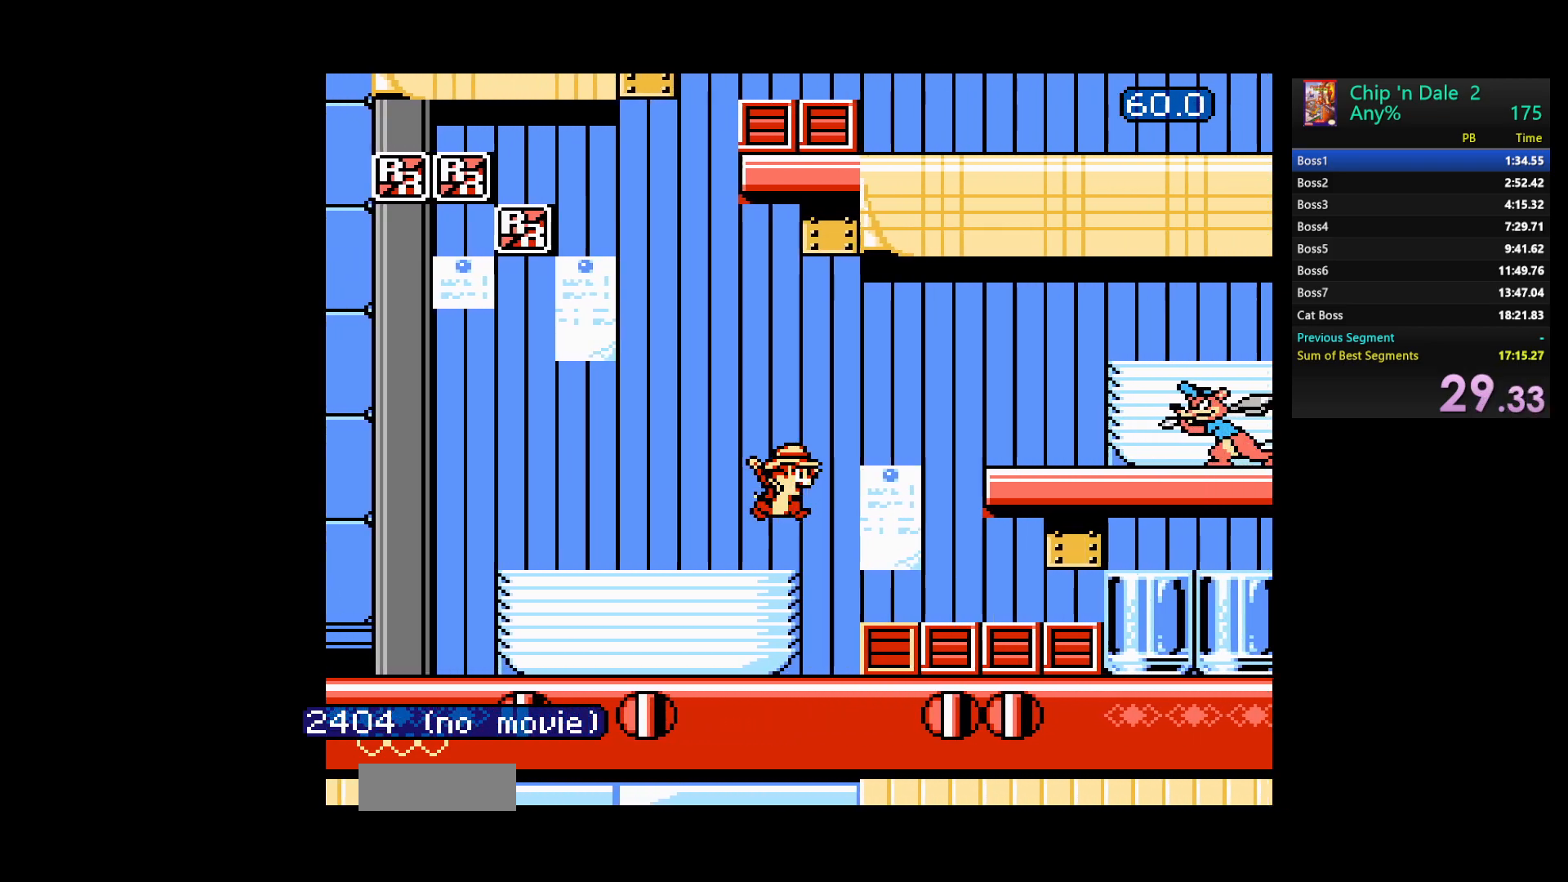
{"buttons": ["DPAD_RIGHT"], "events": [[233, "A", "up"], [417, "DPAD_RIGHT", "up"], [500, "DPAD_RIGHT", "down"]]}
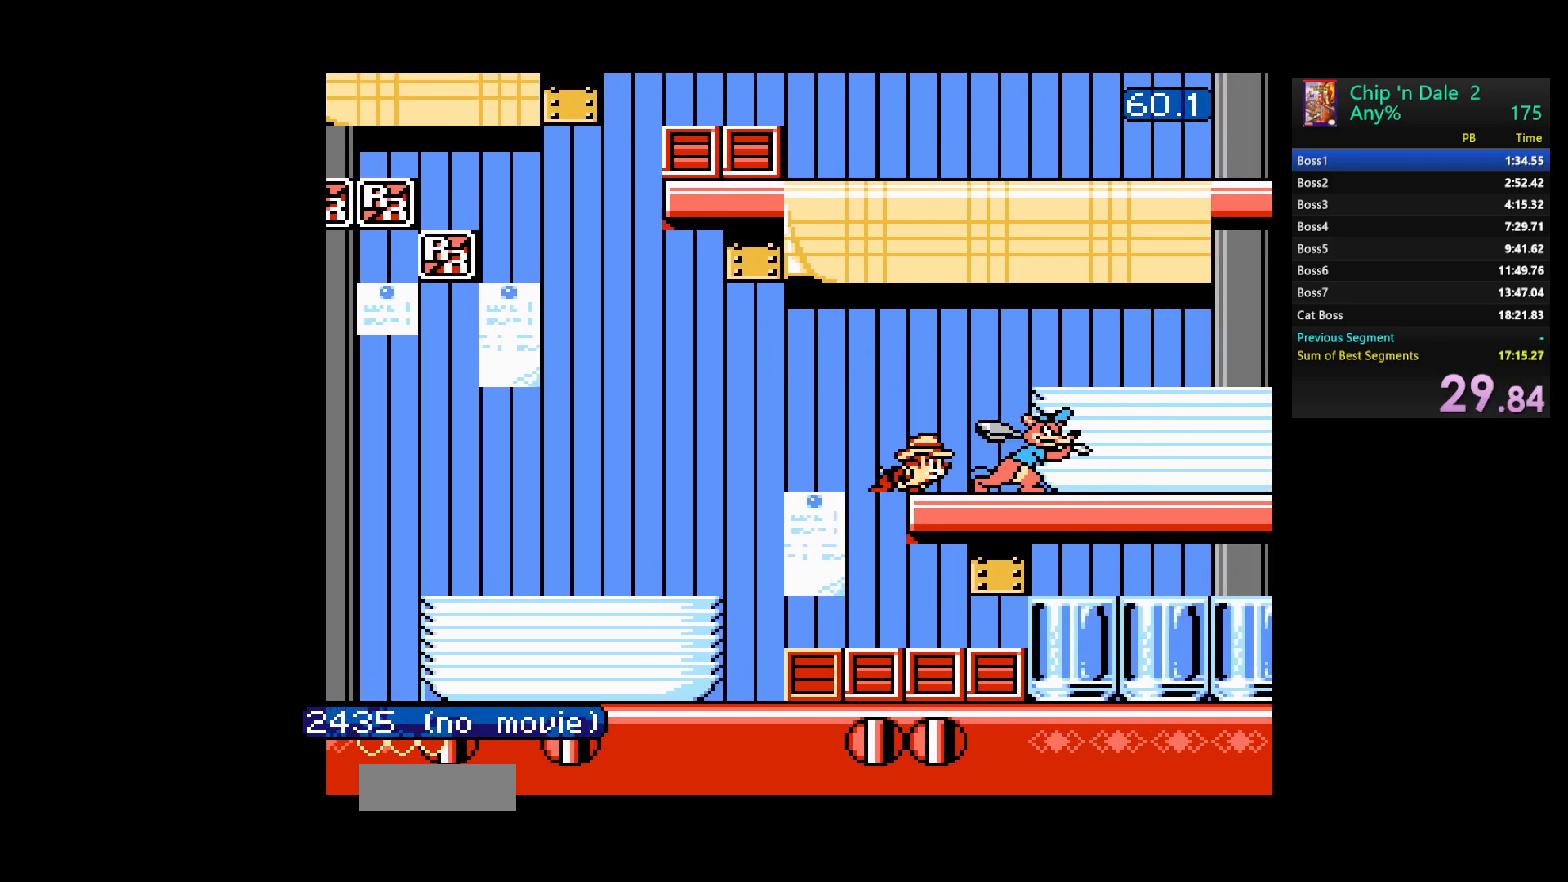
{"buttons": ["A", "DPAD_LEFT"], "events": [[33, "A", "down"], [217, "A", "up"], [350, "DPAD_RIGHT", "up"], [467, "A", "down"], [467, "DPAD_LEFT", "down"]]}
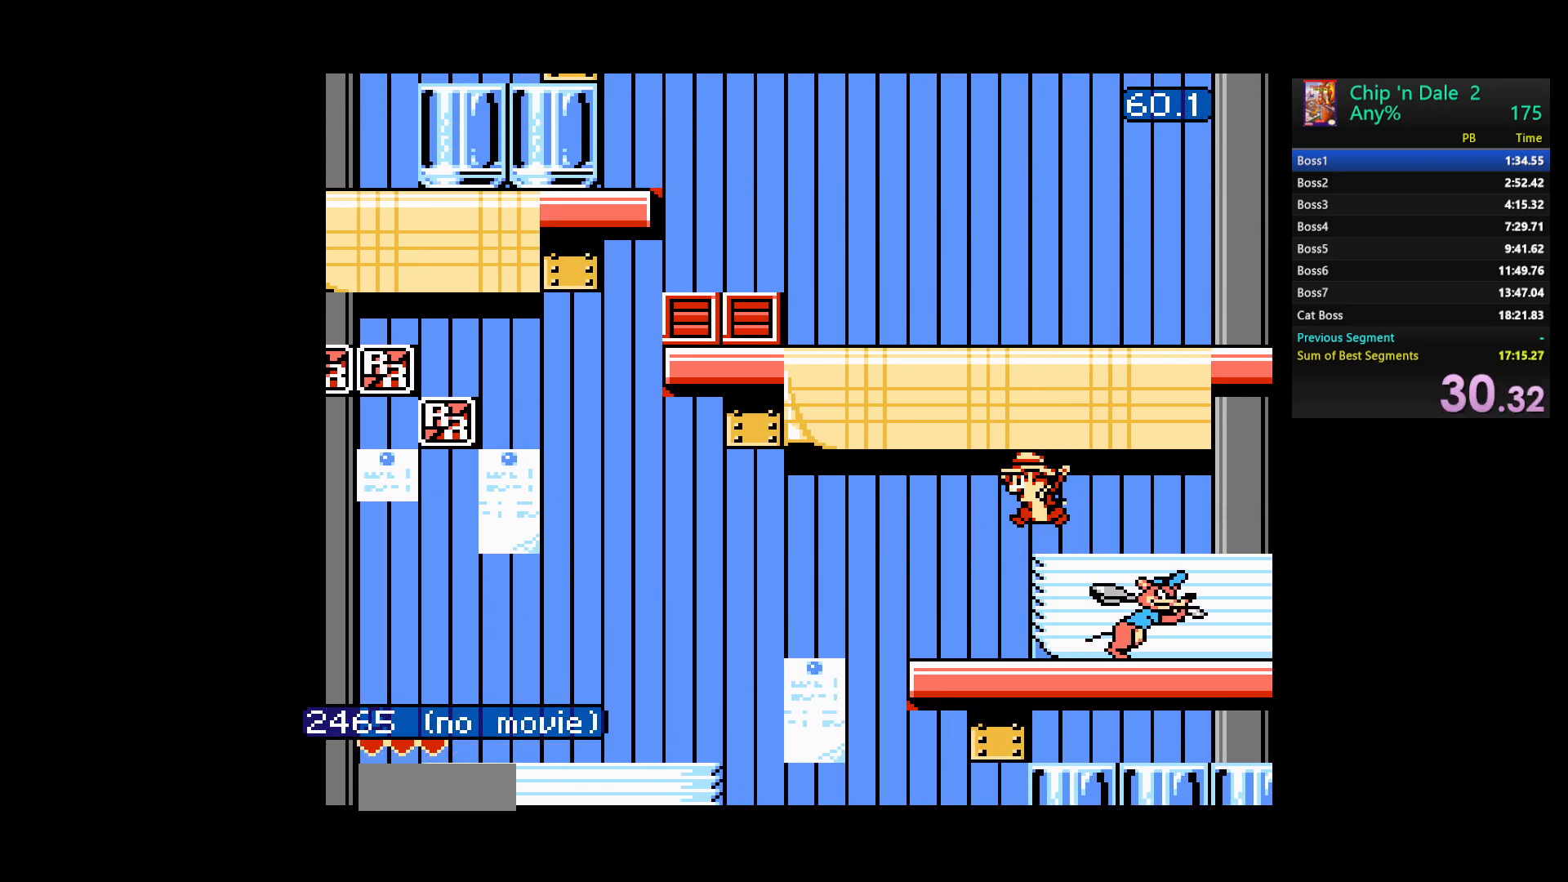
{"buttons": ["A", "DPAD_LEFT"], "events": [[250, "A", "up"], [433, "A", "down"]]}
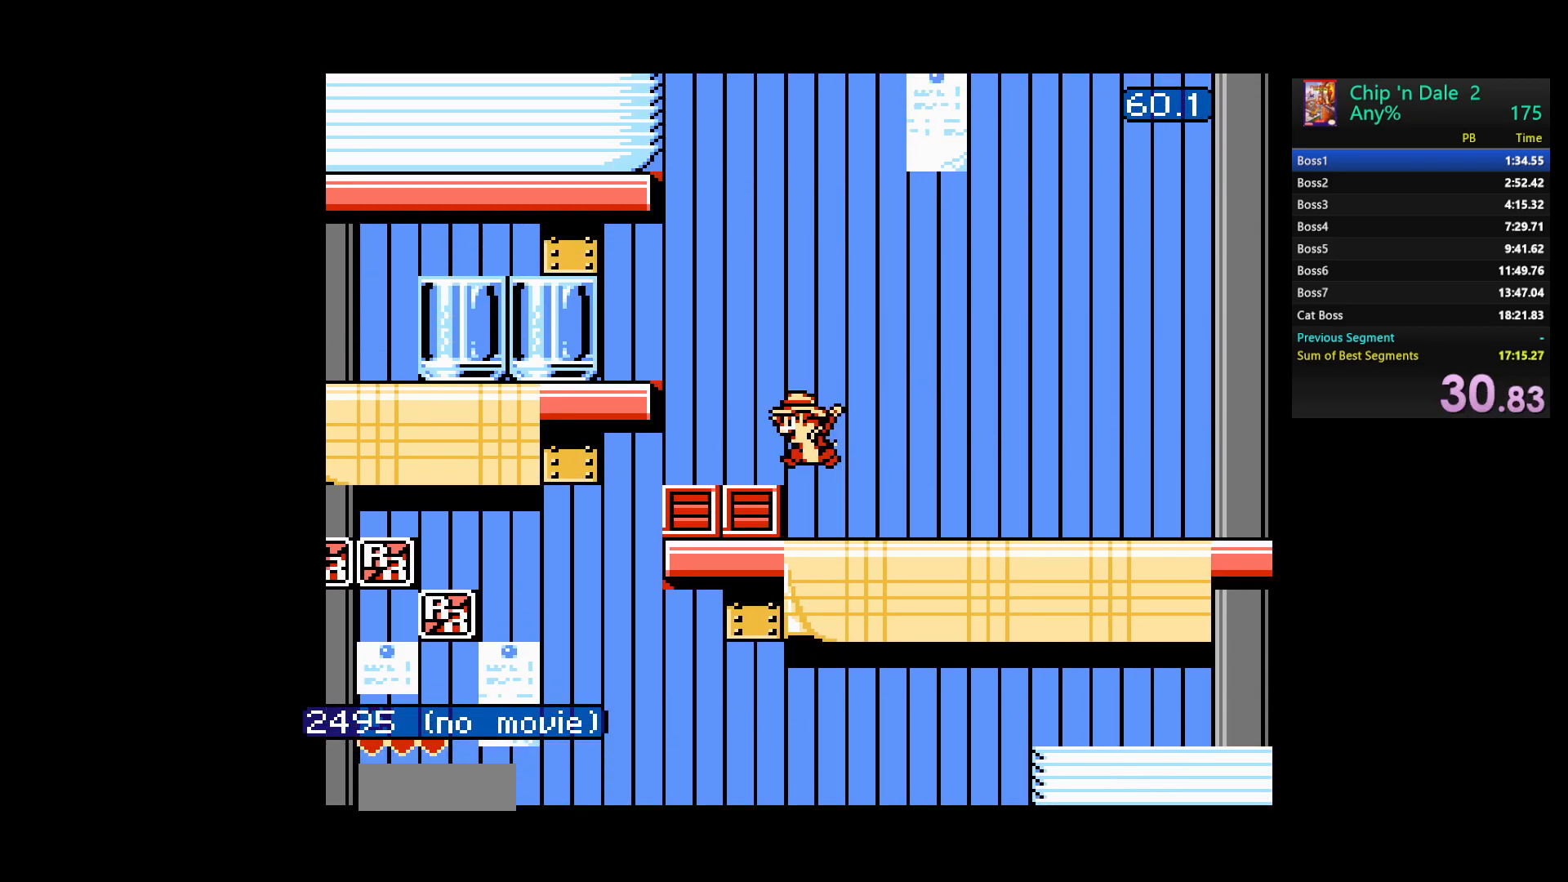
{"buttons": ["A"], "events": [[217, "A", "up"], [400, "DPAD_LEFT", "up"], [433, "A", "down"]]}
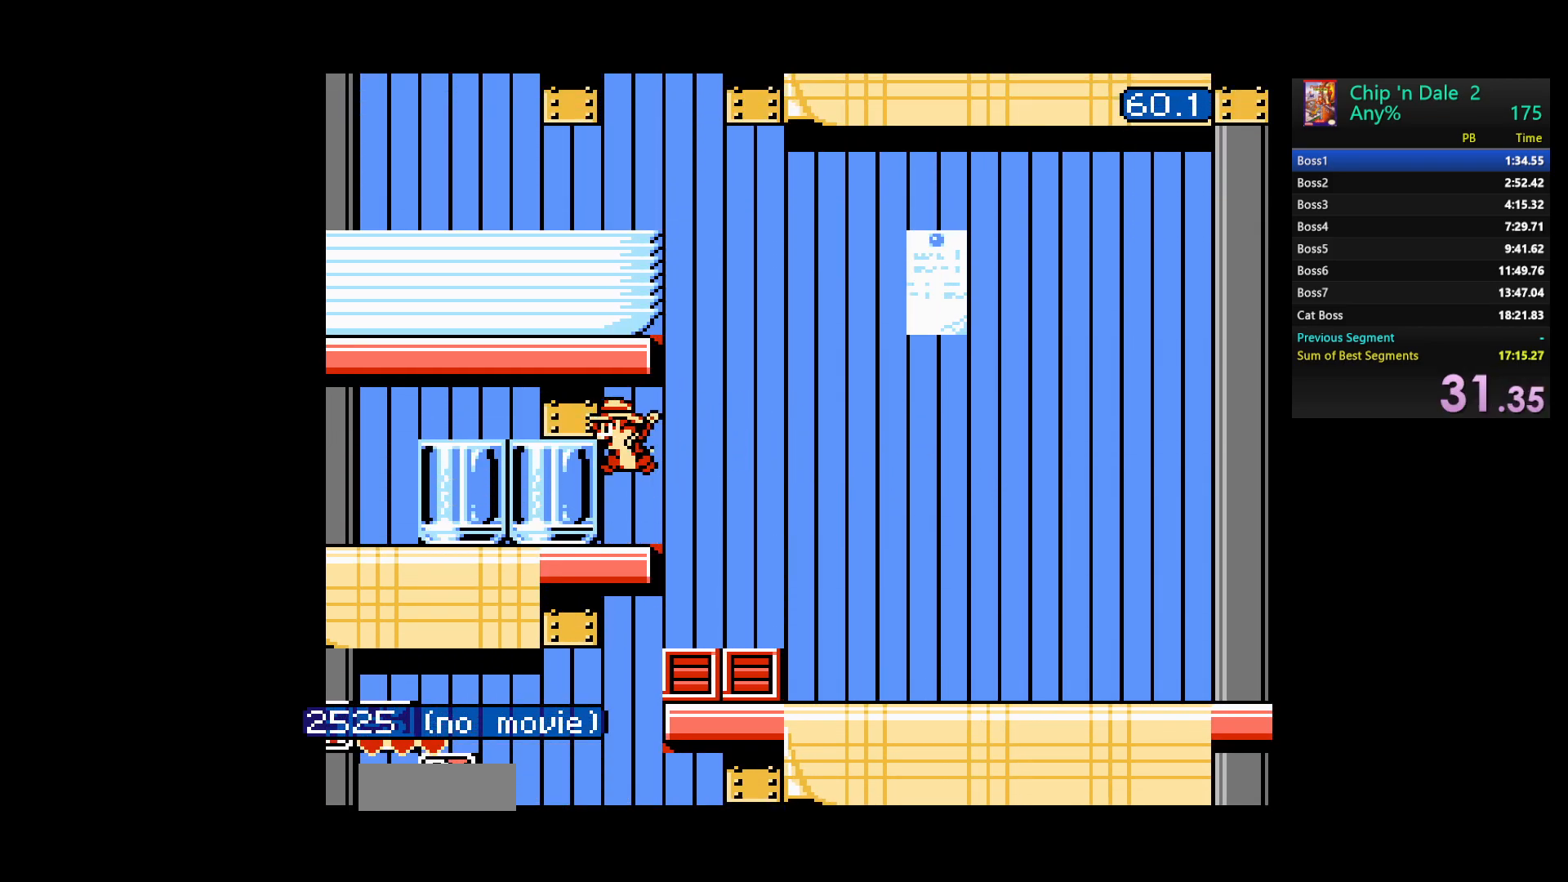
{"buttons": [], "events": [[50, "B", "down"], [133, "B", "up"], [183, "A", "up"], [283, "A", "down"], [450, "A", "up"]]}
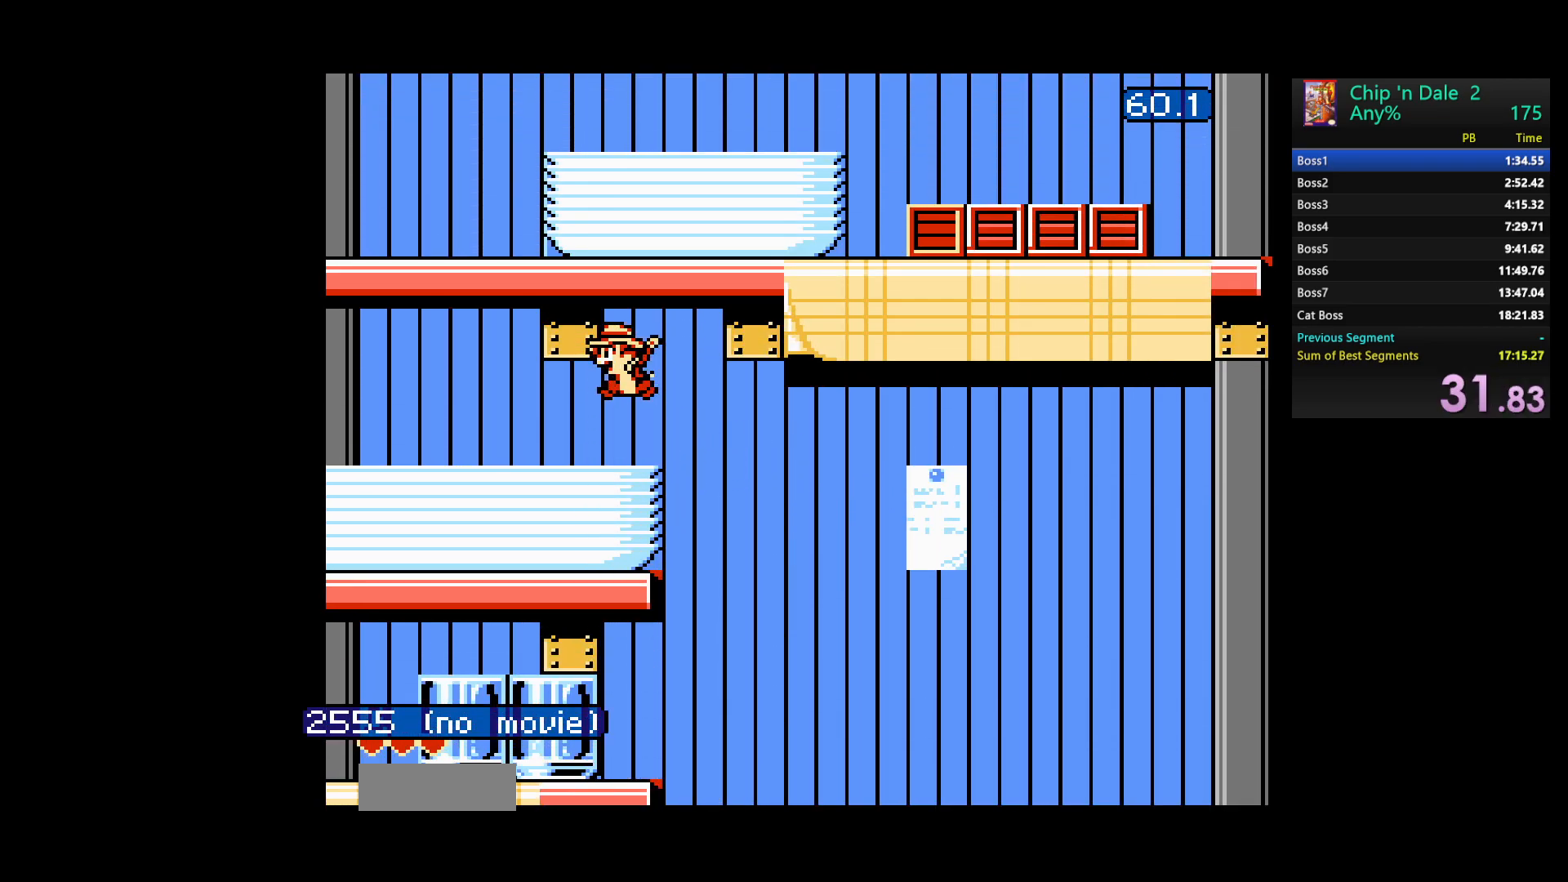
{"buttons": ["DPAD_RIGHT"], "events": [[217, "A", "down"], [233, "DPAD_RIGHT", "down"], [500, "A", "up"]]}
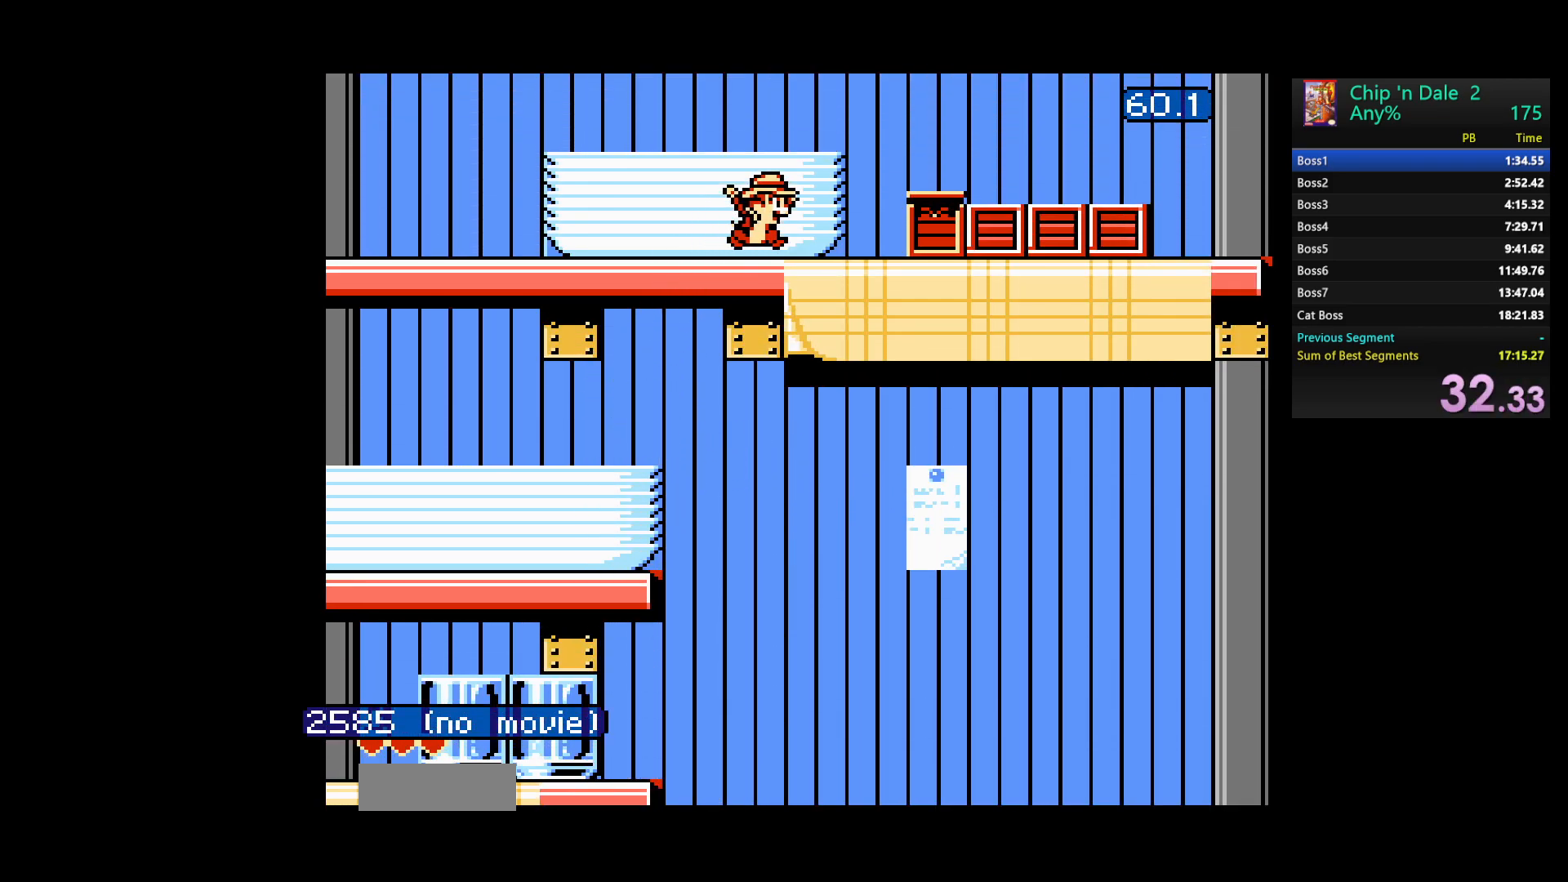
{"buttons": ["A", "DPAD_RIGHT"], "events": [[150, "A", "down"]]}
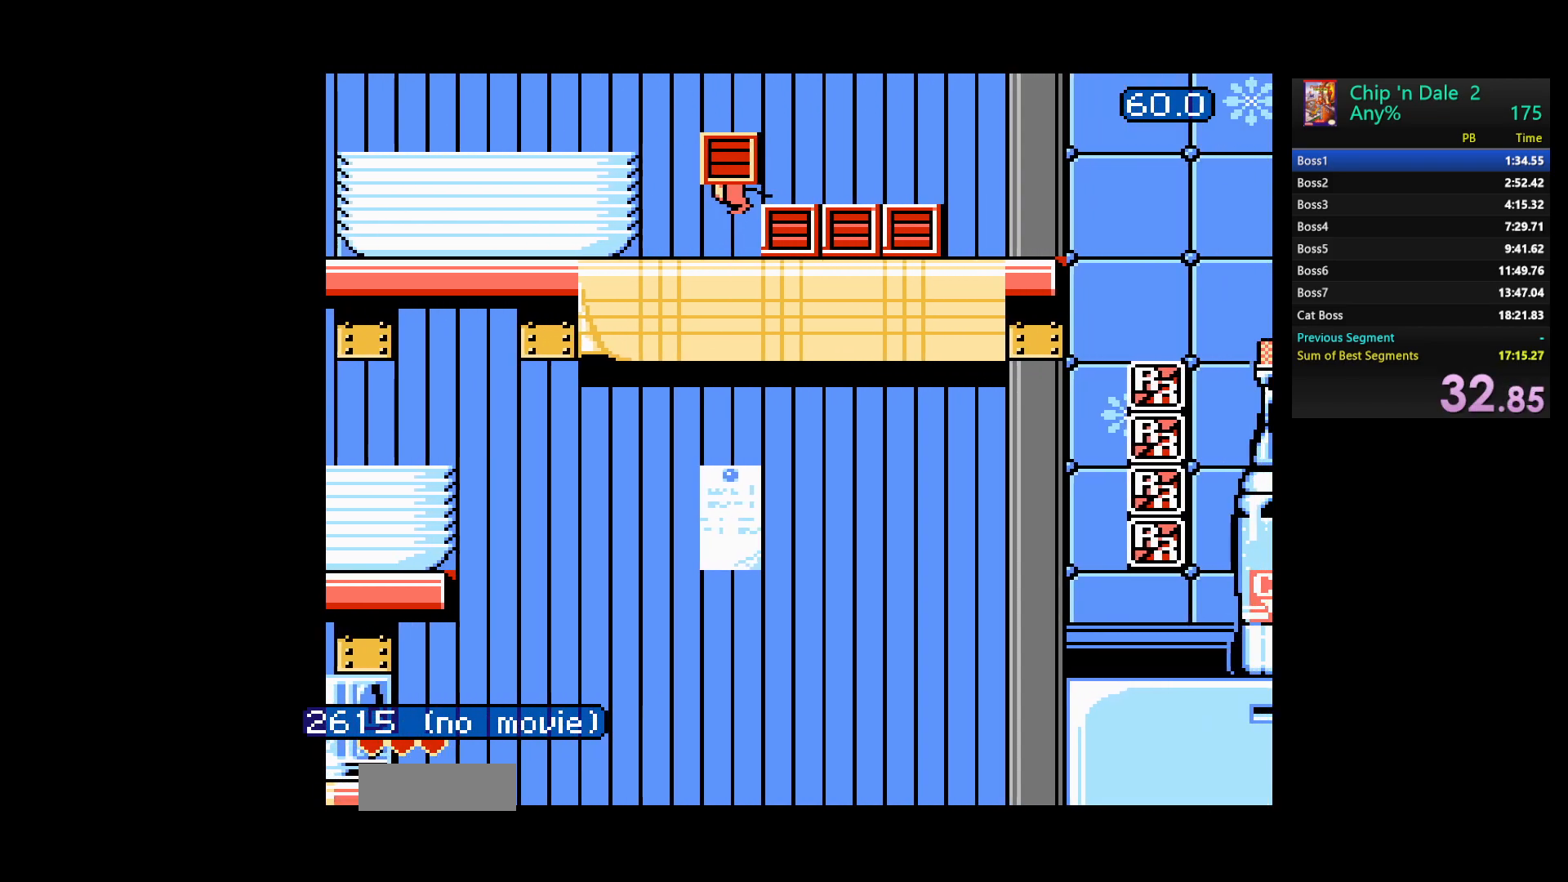
{"buttons": ["DPAD_RIGHT"], "events": [[67, "A", "up"]]}
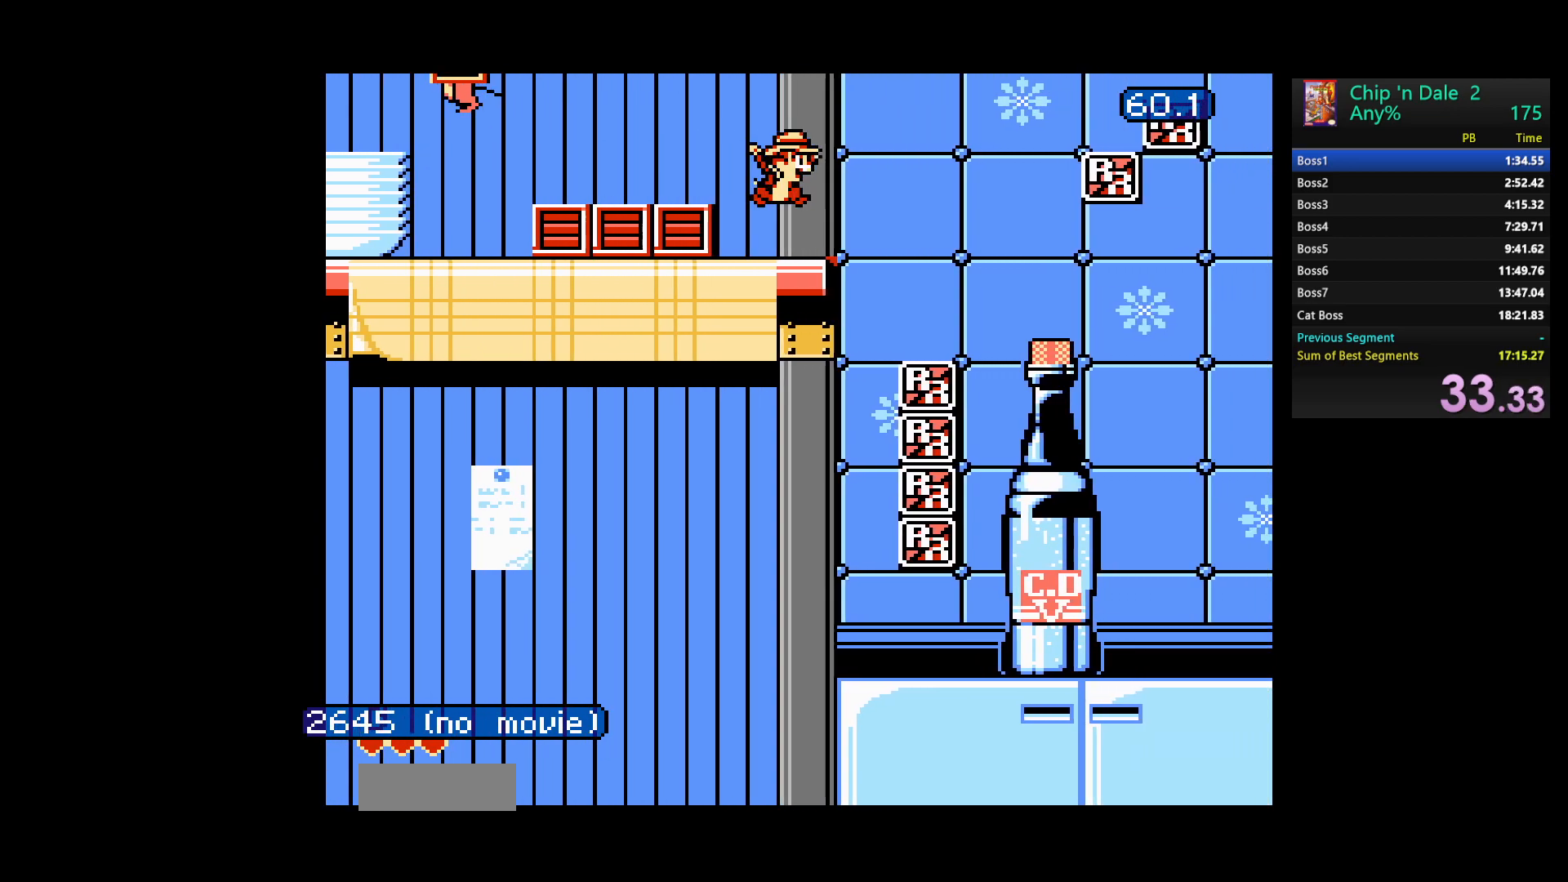
{"buttons": ["DPAD_RIGHT"], "events": [[117, "A", "down"], [283, "A", "up"]]}
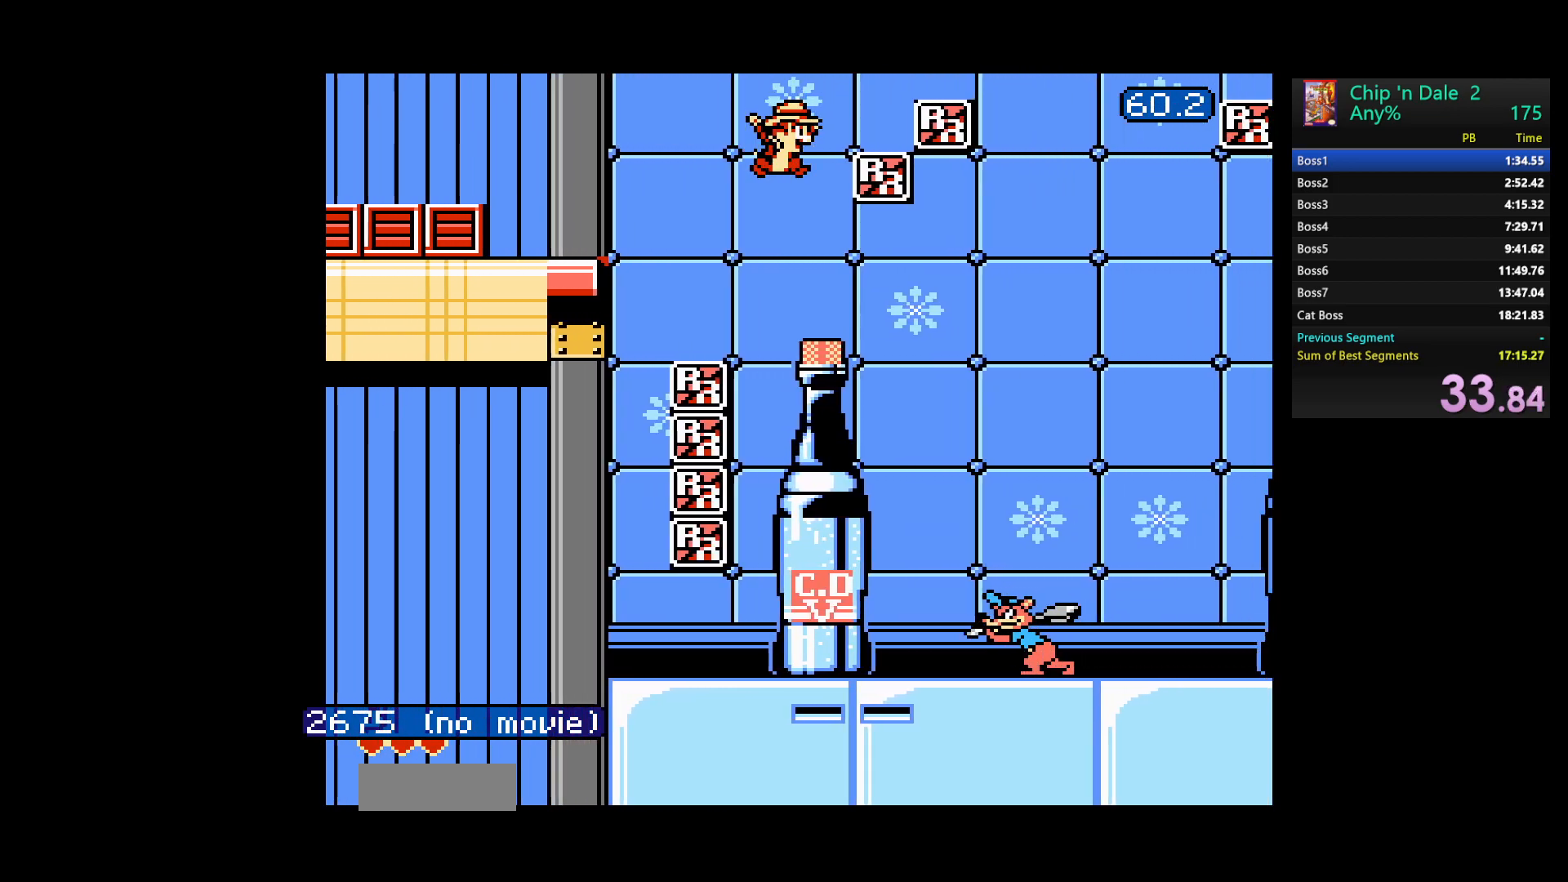
{"buttons": ["DPAD_RIGHT"], "events": []}
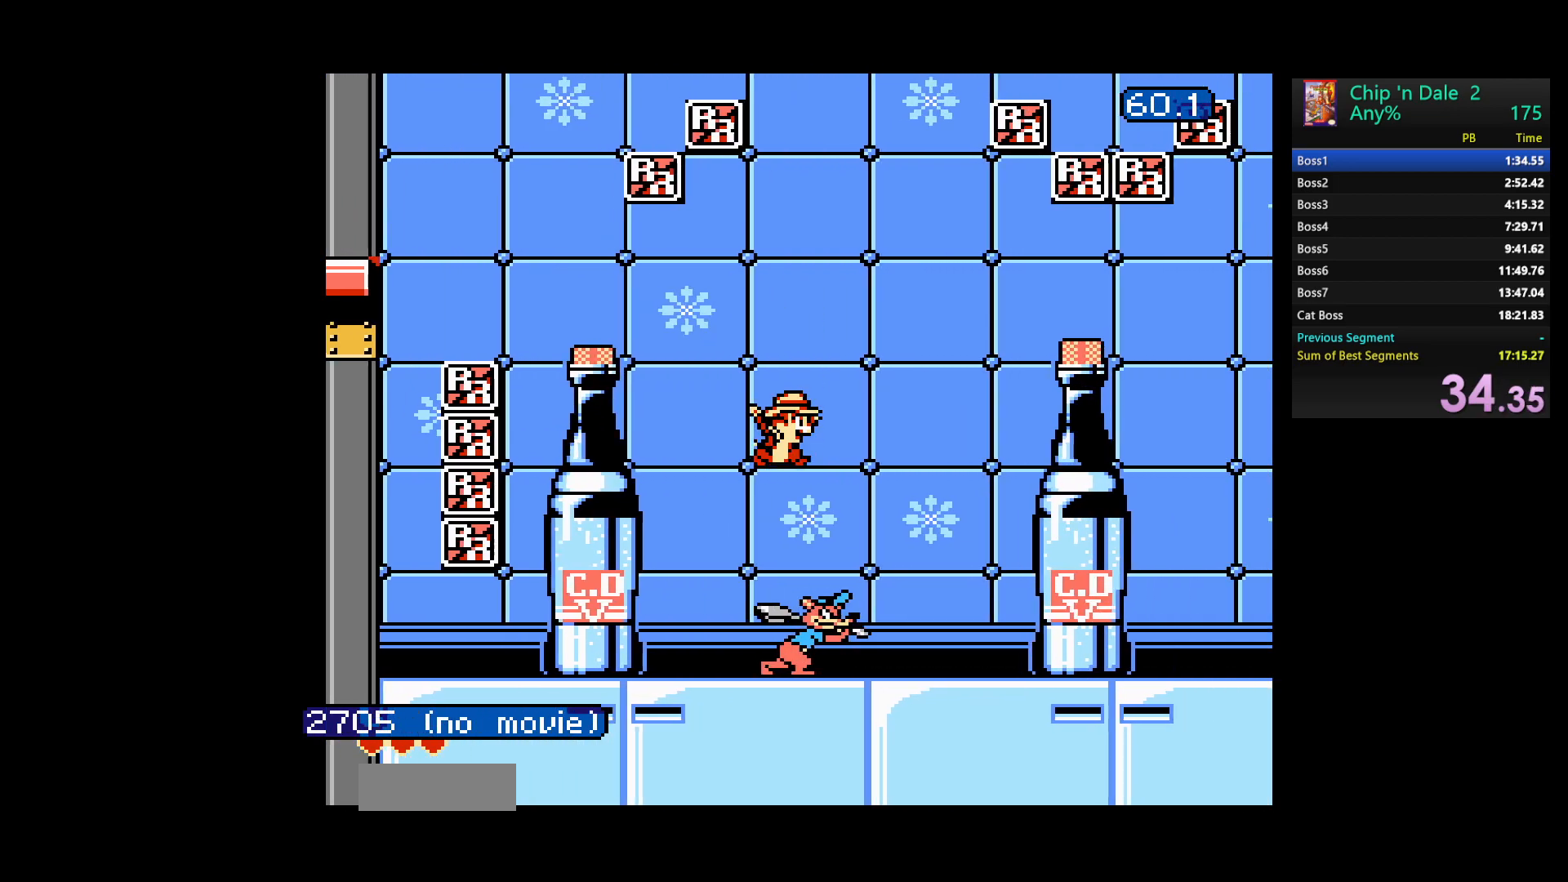
{"buttons": ["DPAD_RIGHT"], "events": []}
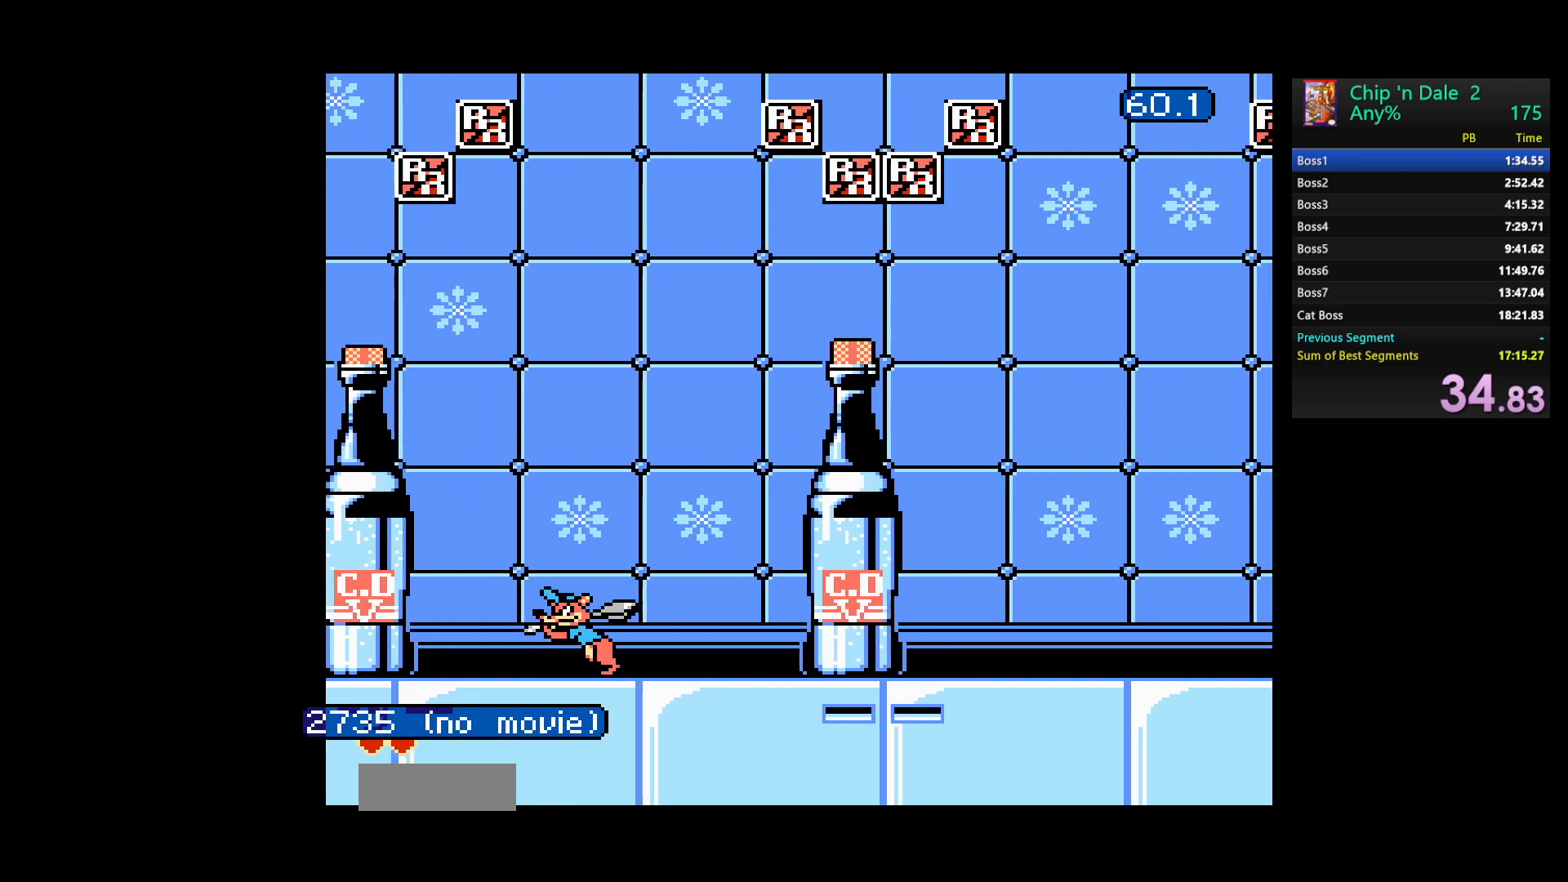
{"buttons": ["DPAD_RIGHT"], "events": []}
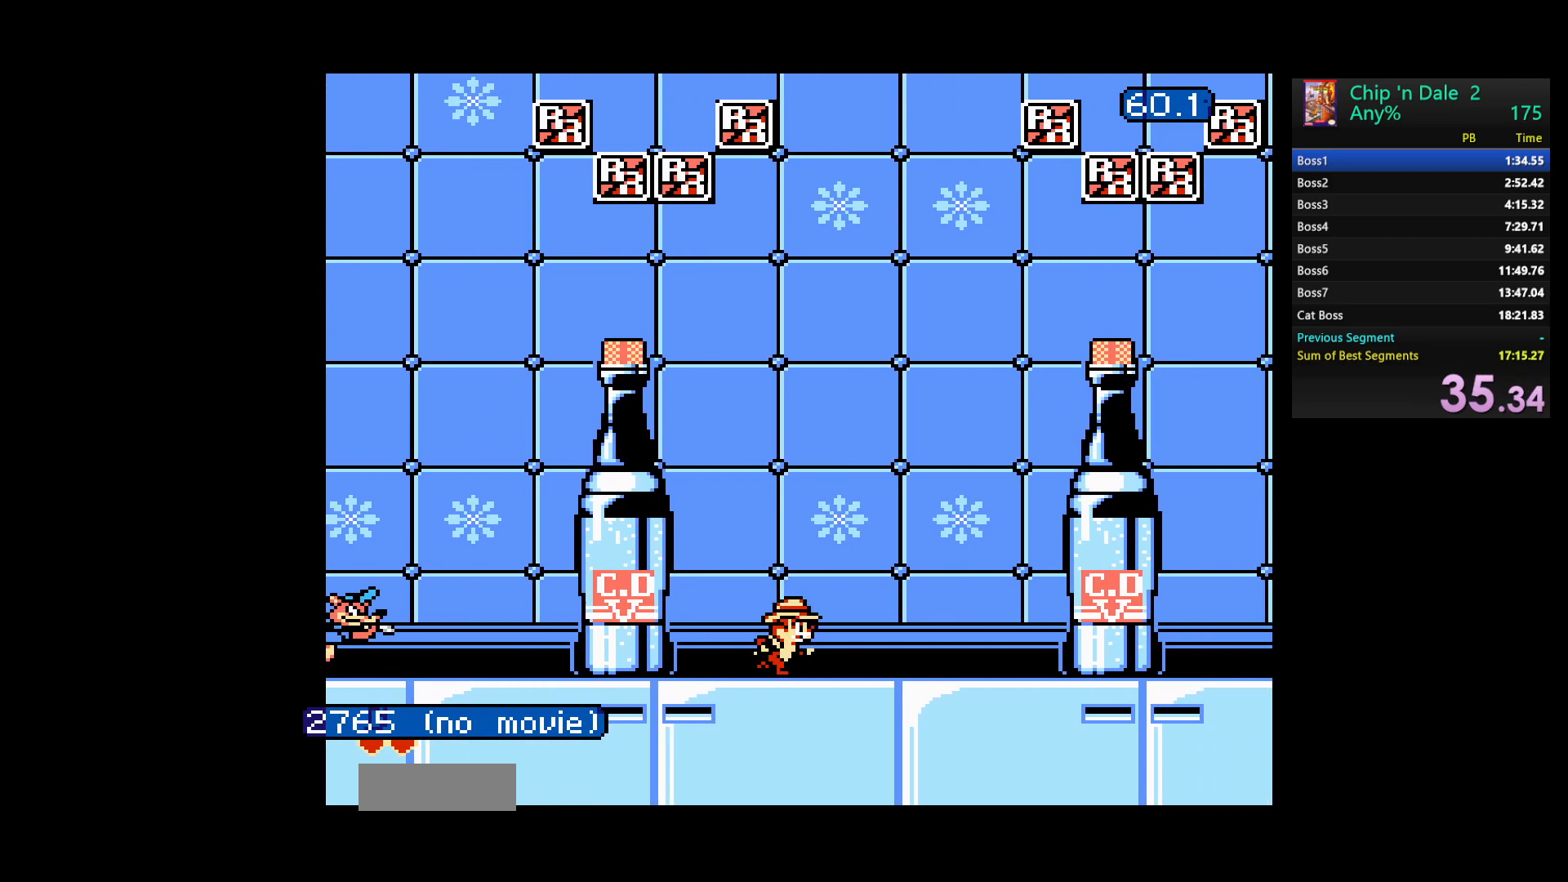
{"buttons": ["DPAD_RIGHT"], "events": []}
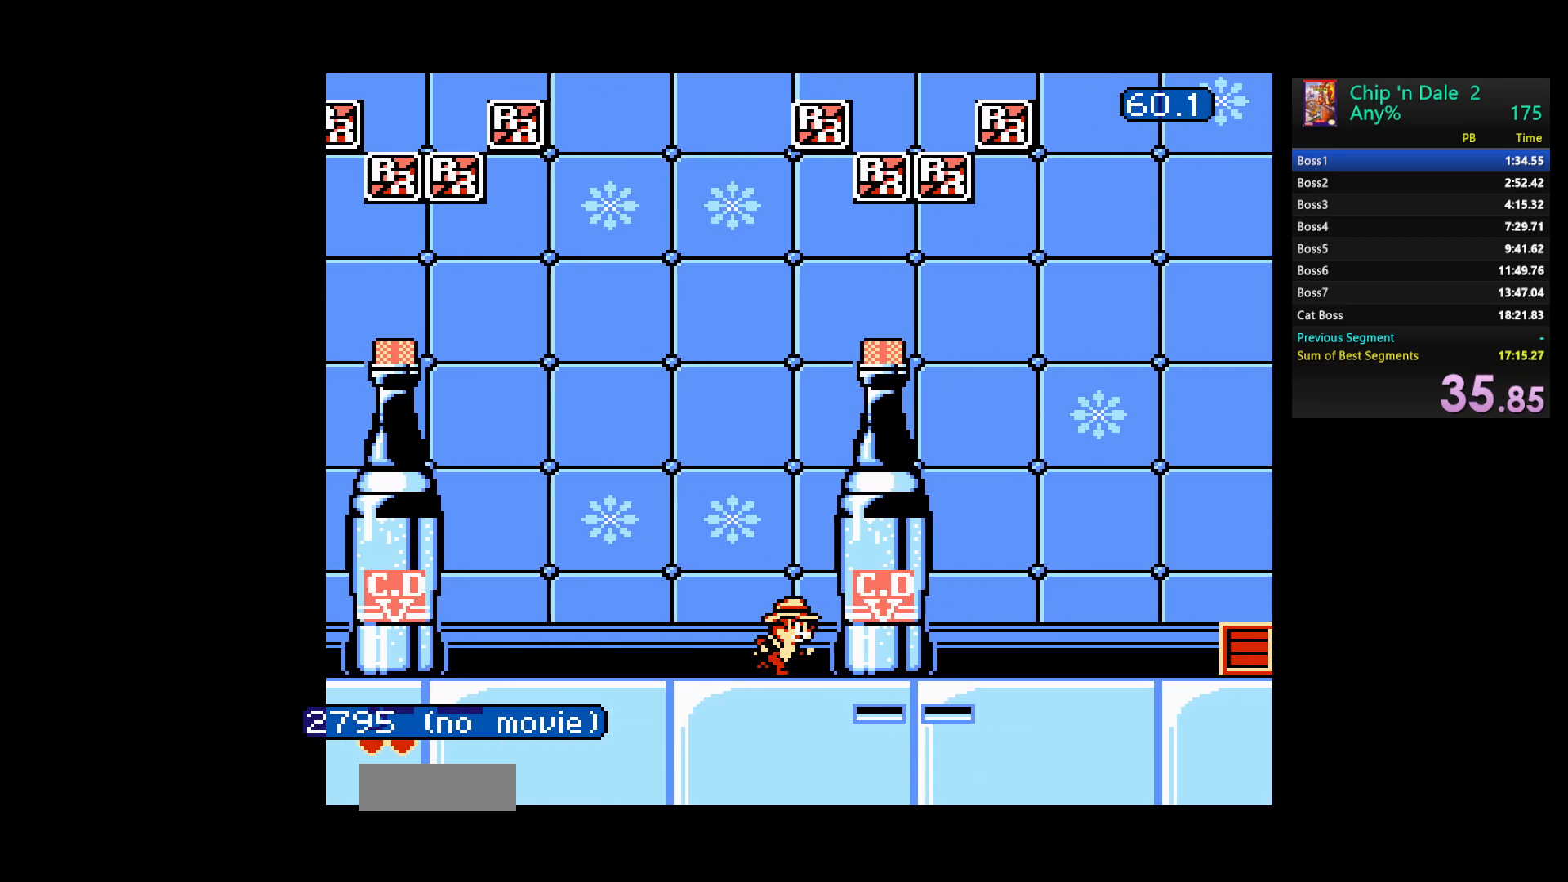
{"buttons": ["DPAD_RIGHT"], "events": []}
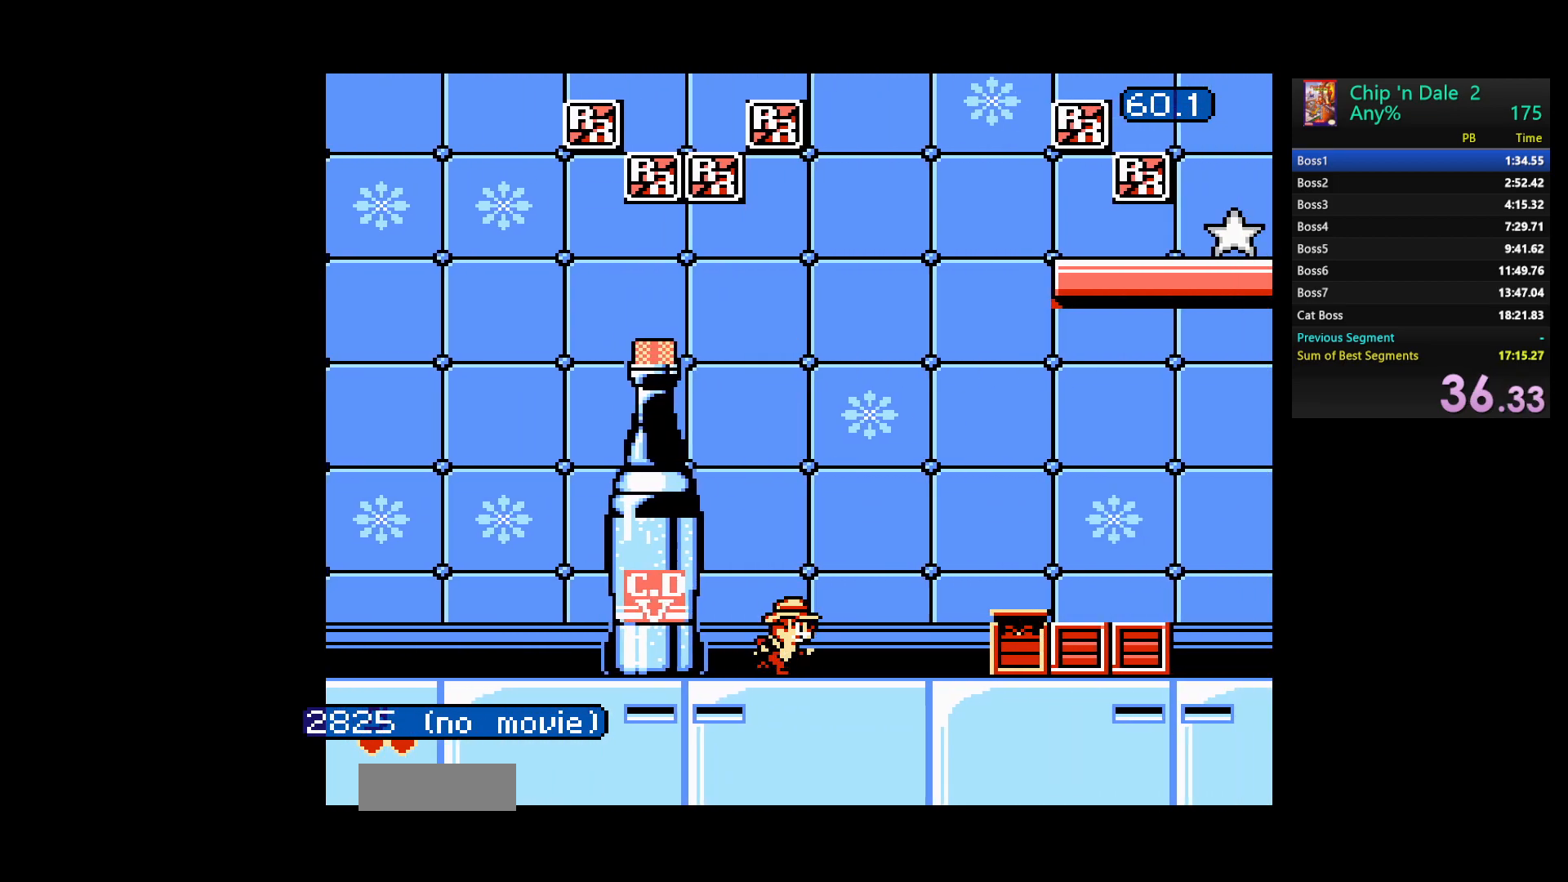
{"buttons": ["A", "DPAD_RIGHT"], "events": [[200, "A", "down"]]}
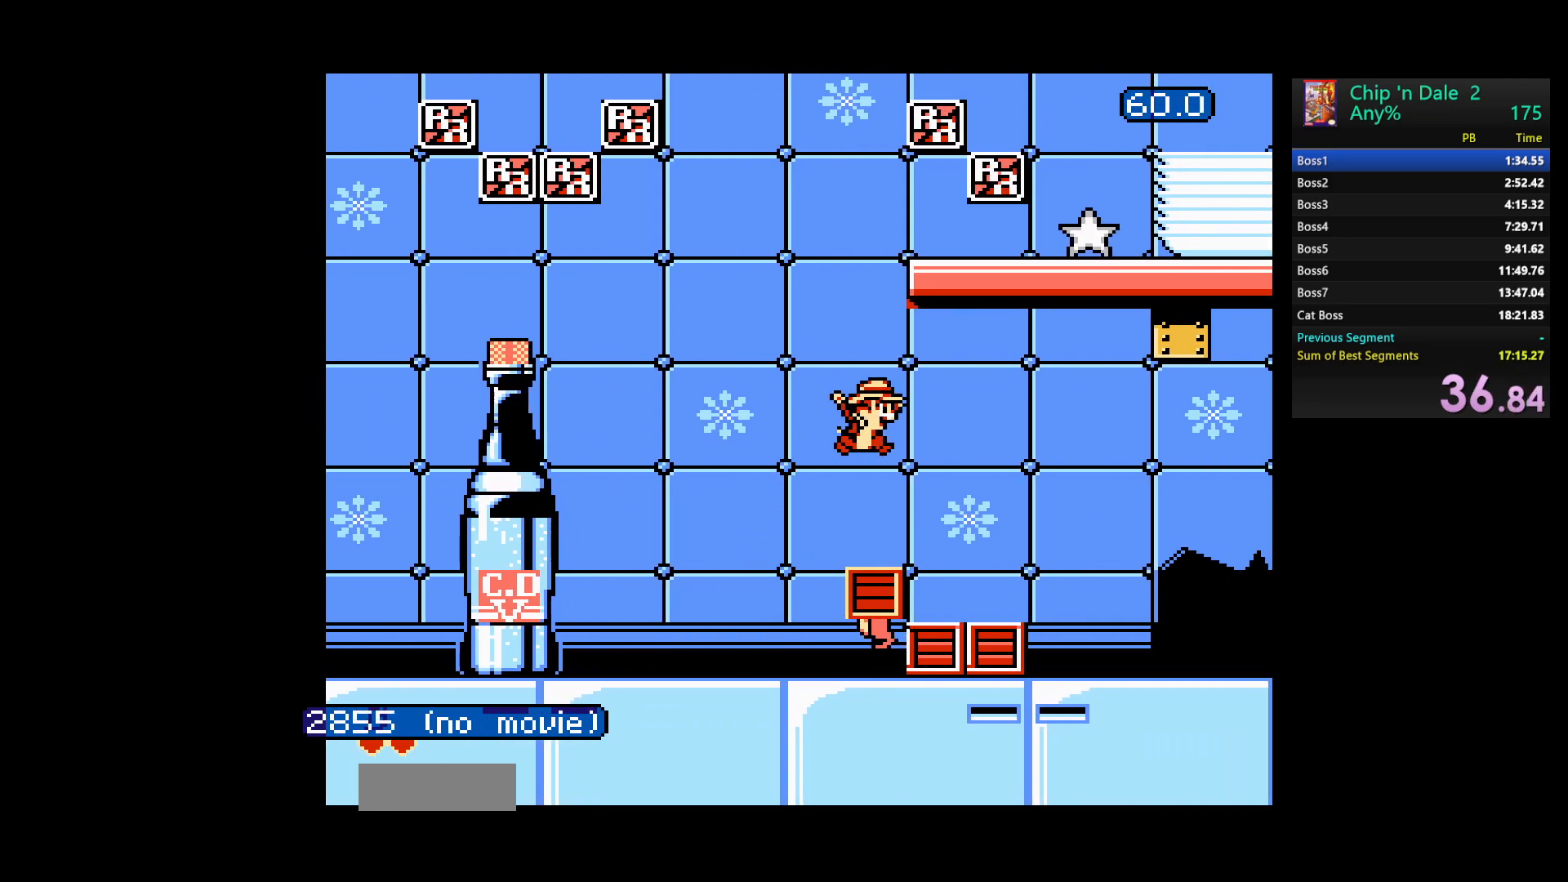
{"buttons": ["DPAD_RIGHT"], "events": [[150, "A", "up"]]}
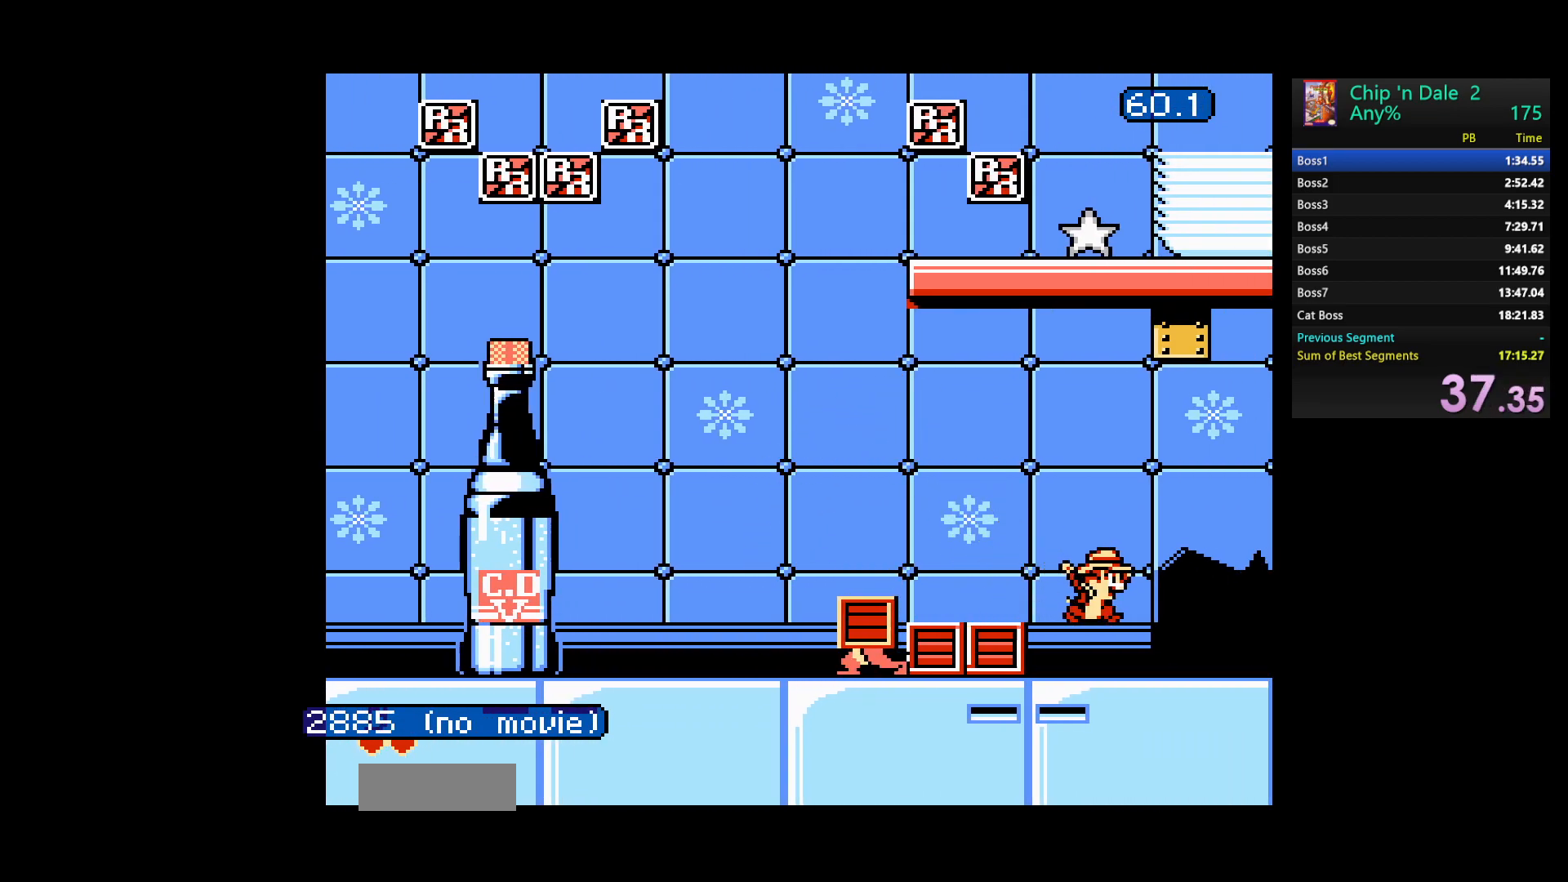
{"buttons": ["DPAD_RIGHT"], "events": []}
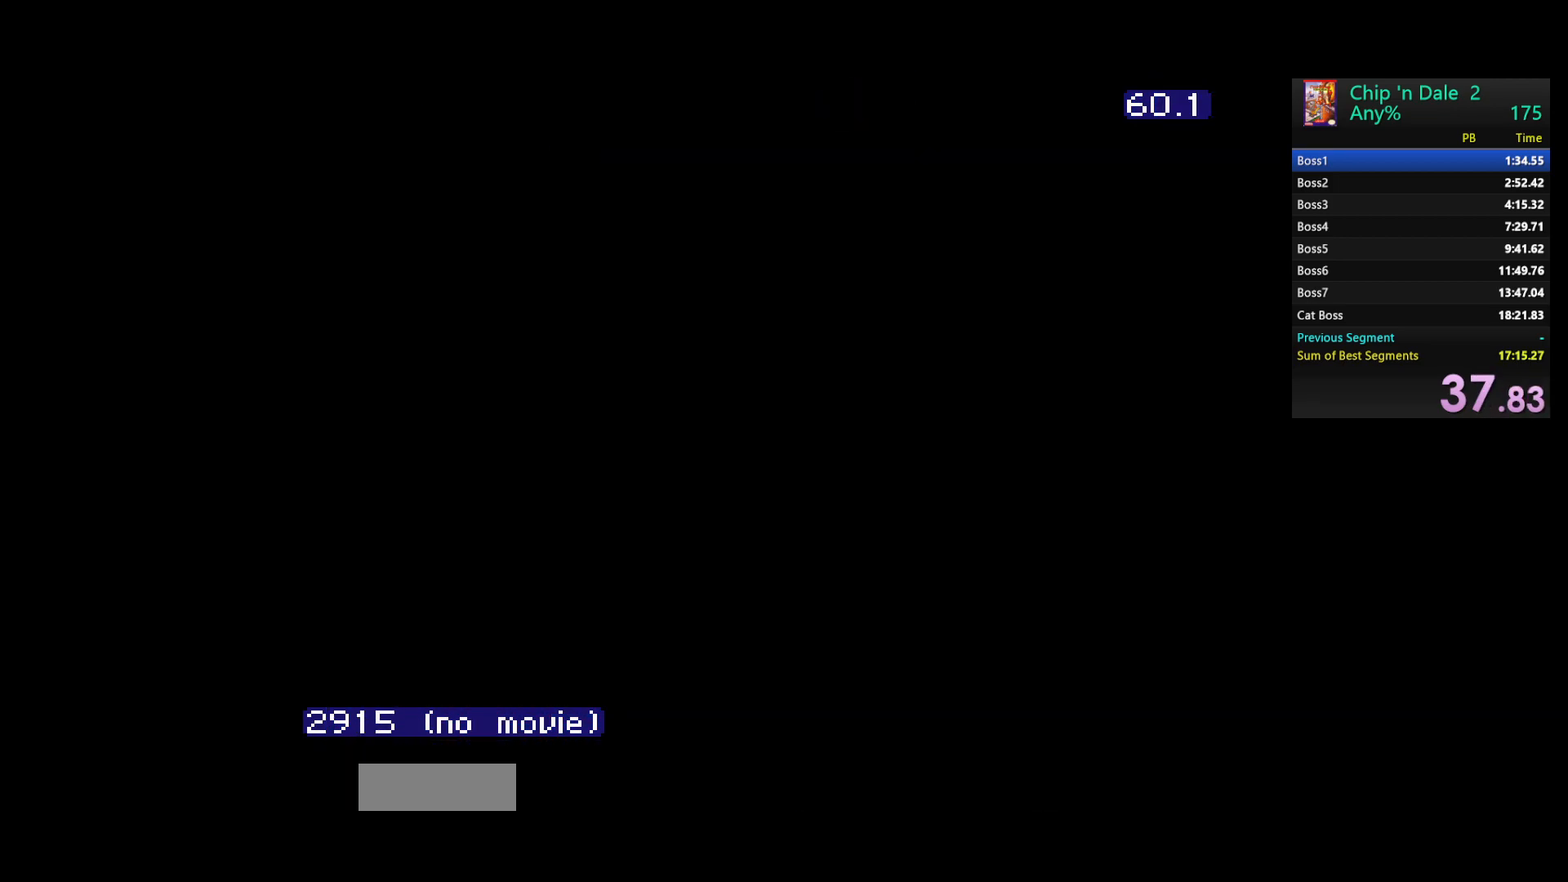
{"buttons": ["DPAD_RIGHT"], "events": []}
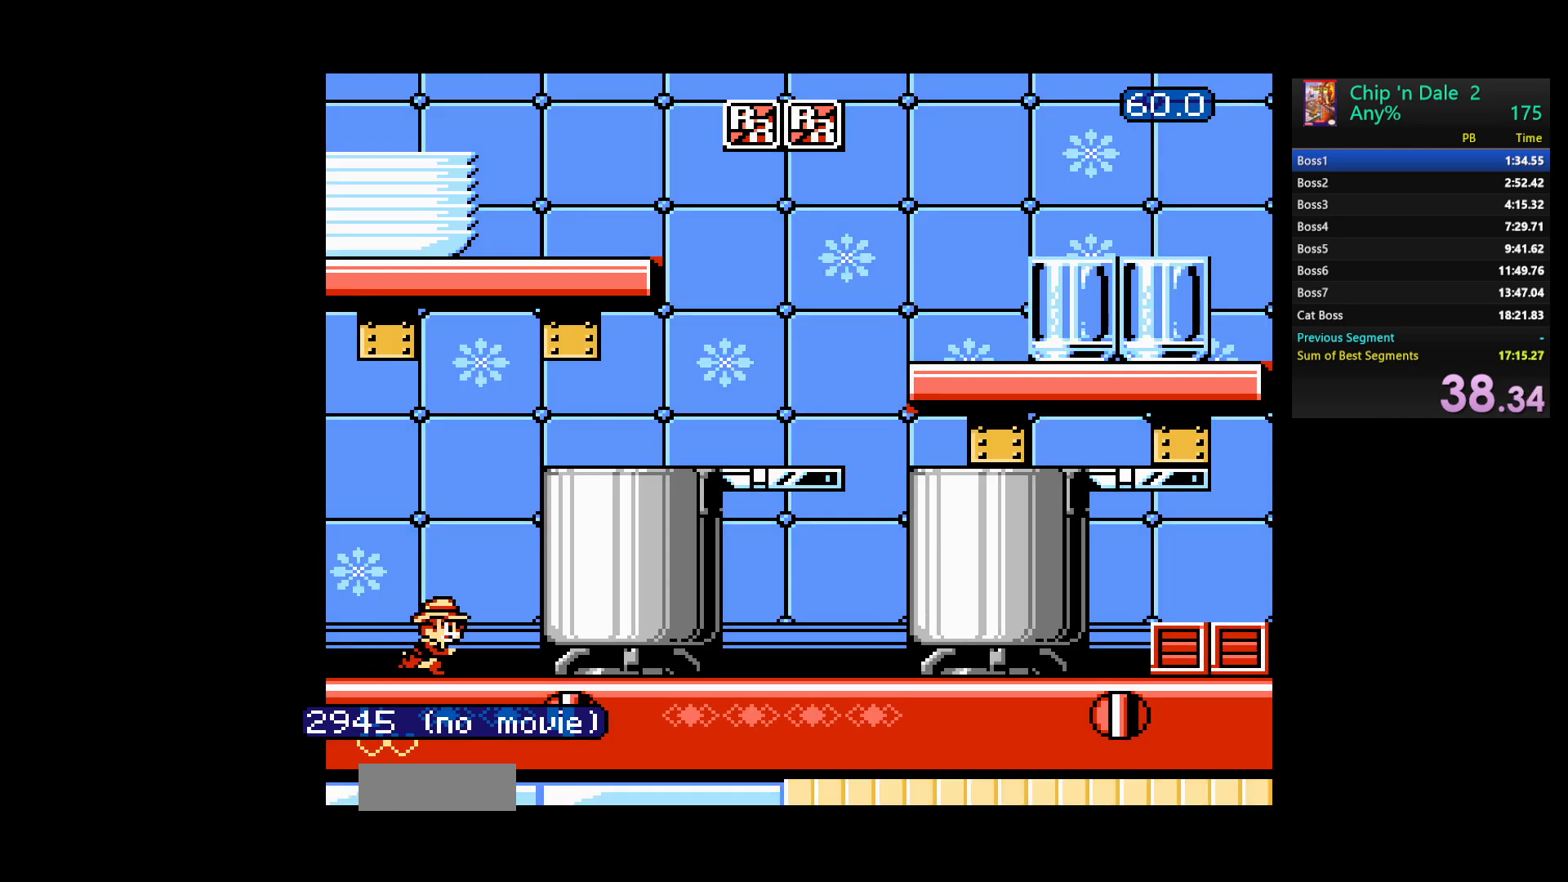
{"buttons": ["DPAD_RIGHT"], "events": [[167, "A", "down"], [483, "A", "up"]]}
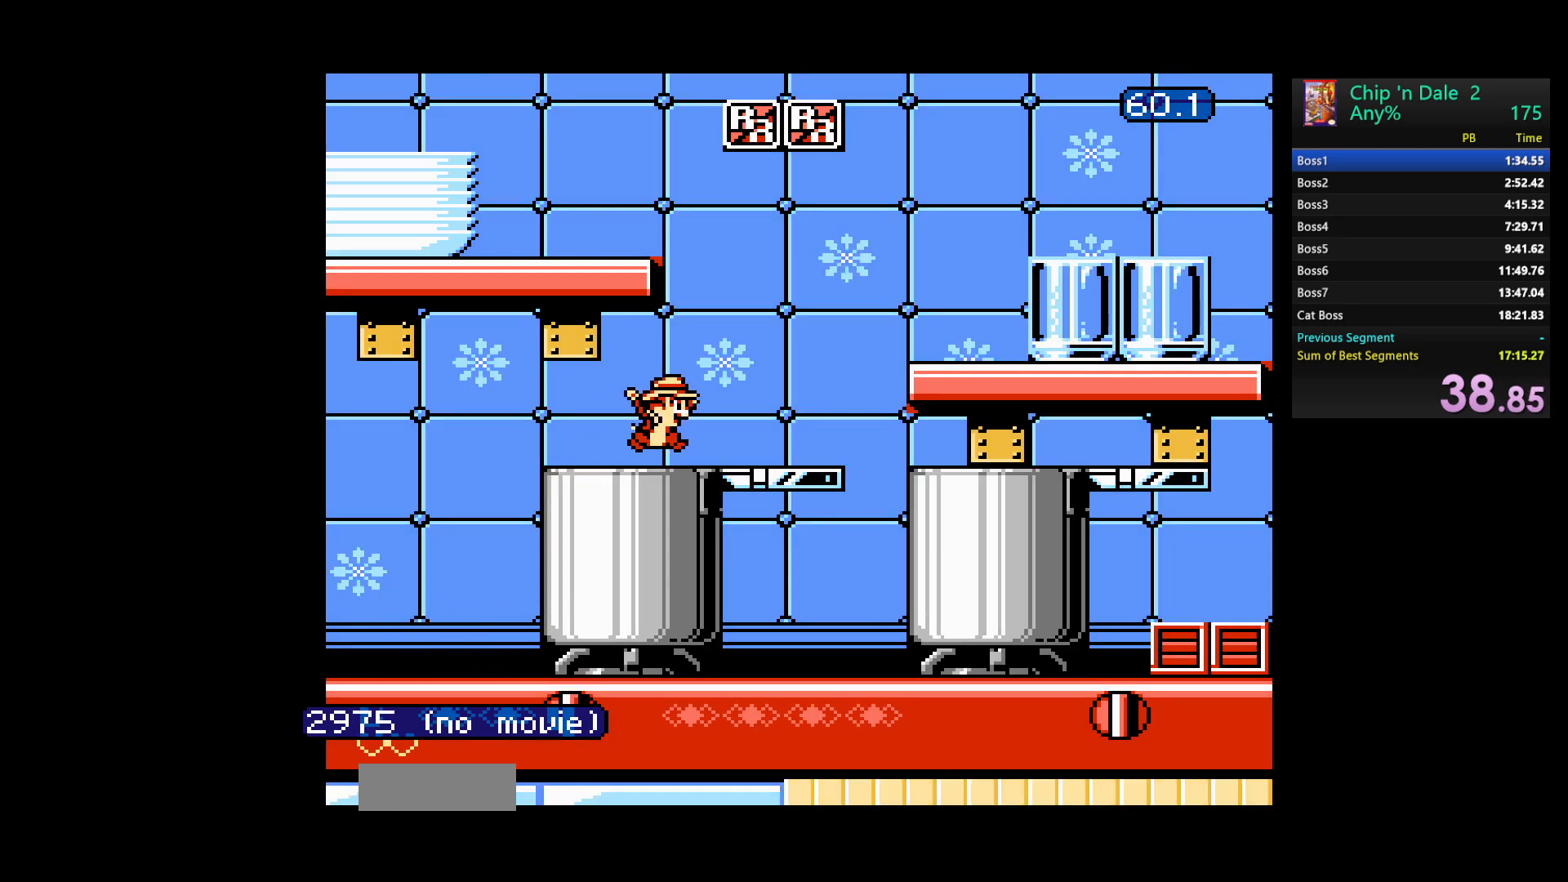
{"buttons": ["DPAD_RIGHT"], "events": [[133, "A", "down"], [383, "A", "up"]]}
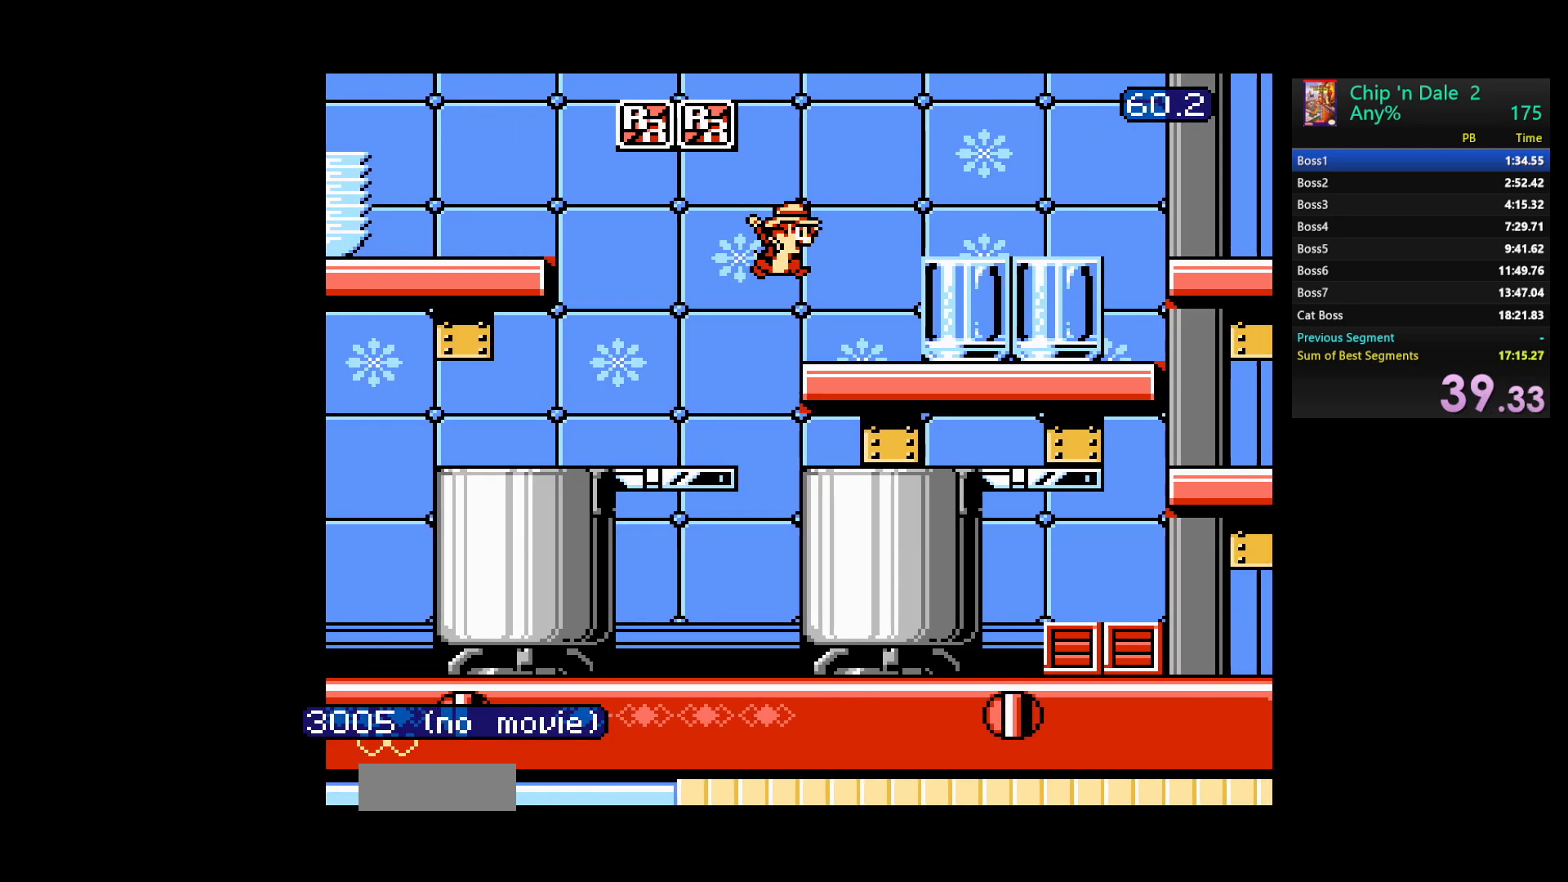
{"buttons": ["A", "DPAD_RIGHT"], "events": [[467, "A", "down"]]}